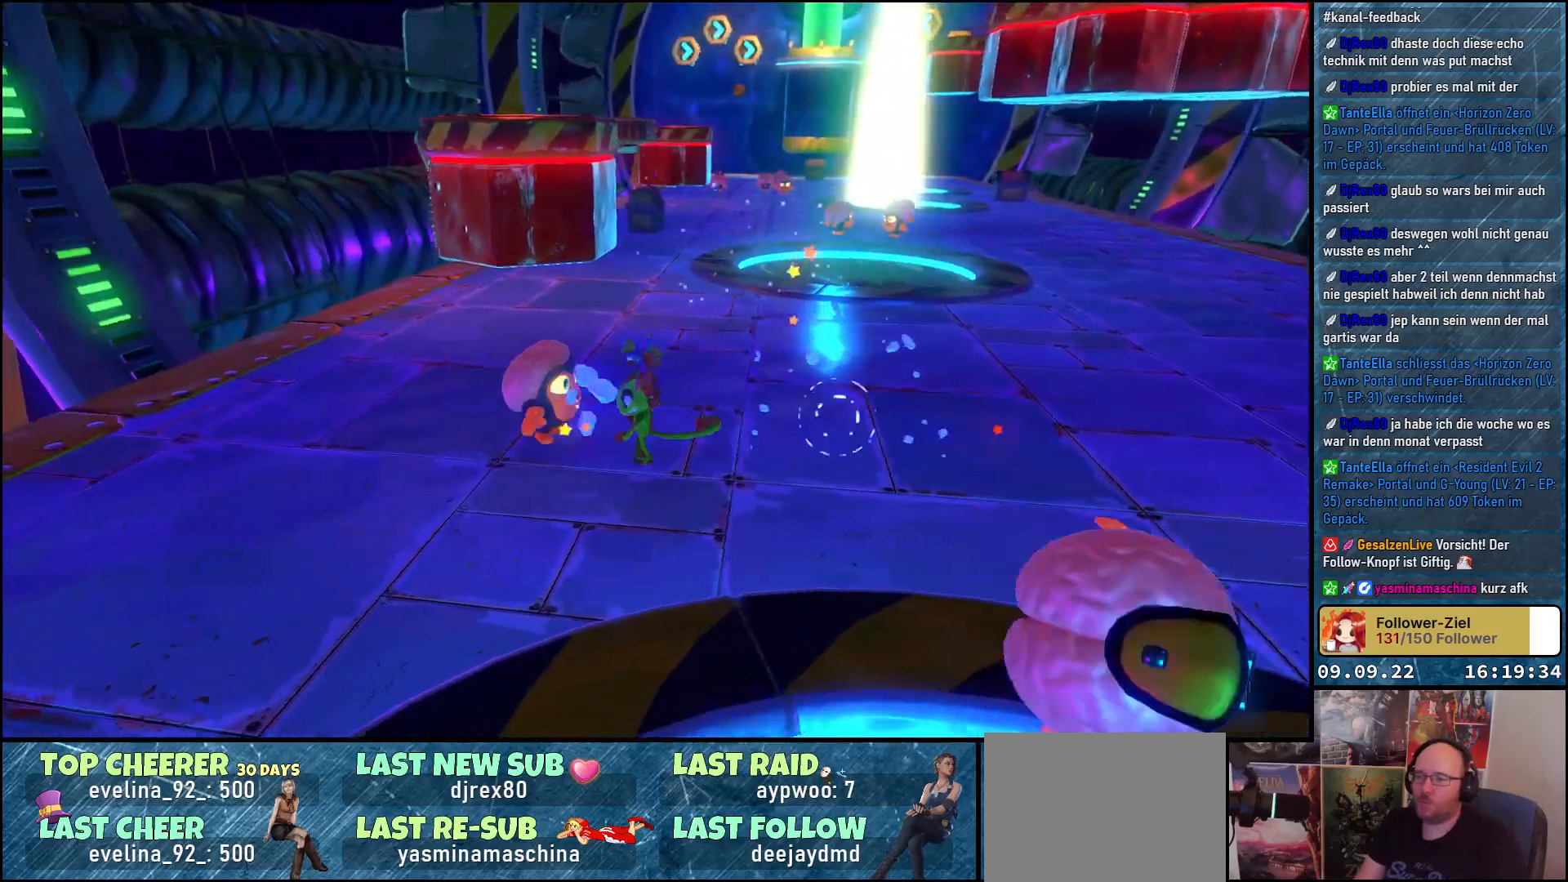
Gameplay with a controller (Xbox layout); each line is a JSON object with the inputs held at the frame after it. "events" lists button and stick changes between this image and that frame as [ms after this image, input, new state], when the widget could be followed in between. Not read: R3.
{"buttons": [], "left_stick": "down", "right_stick": "right", "events": [[167, "left_stick", "down-left"], [217, "left_stick", "down"], [383, "right_stick", "right"]]}
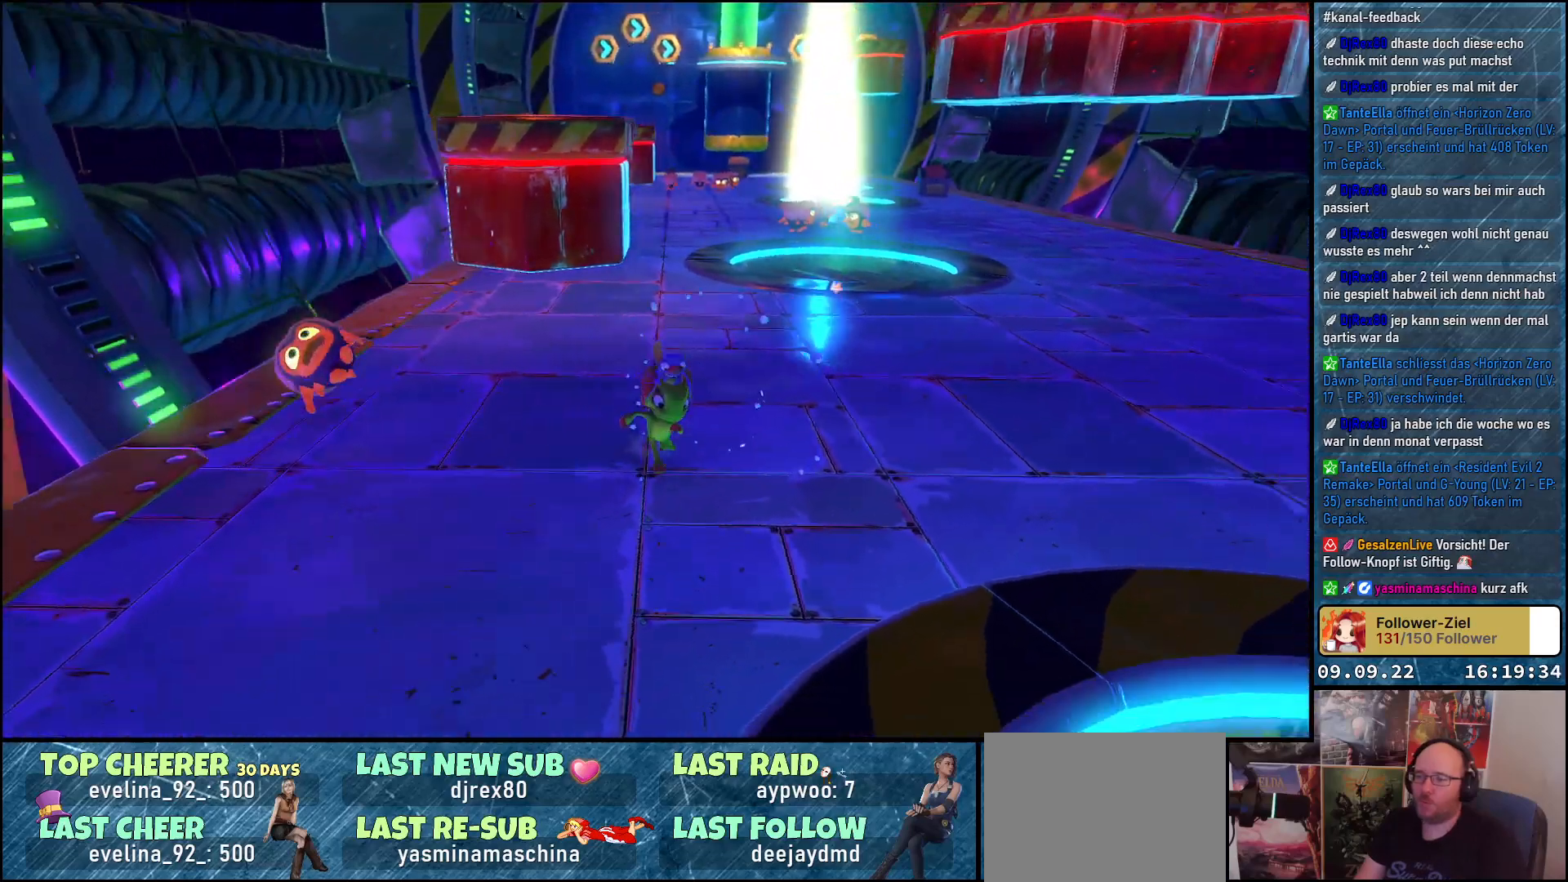
{"buttons": [], "left_stick": "center", "right_stick": "center", "events": [[467, "left_stick", "center"], [500, "right_stick", "center"]]}
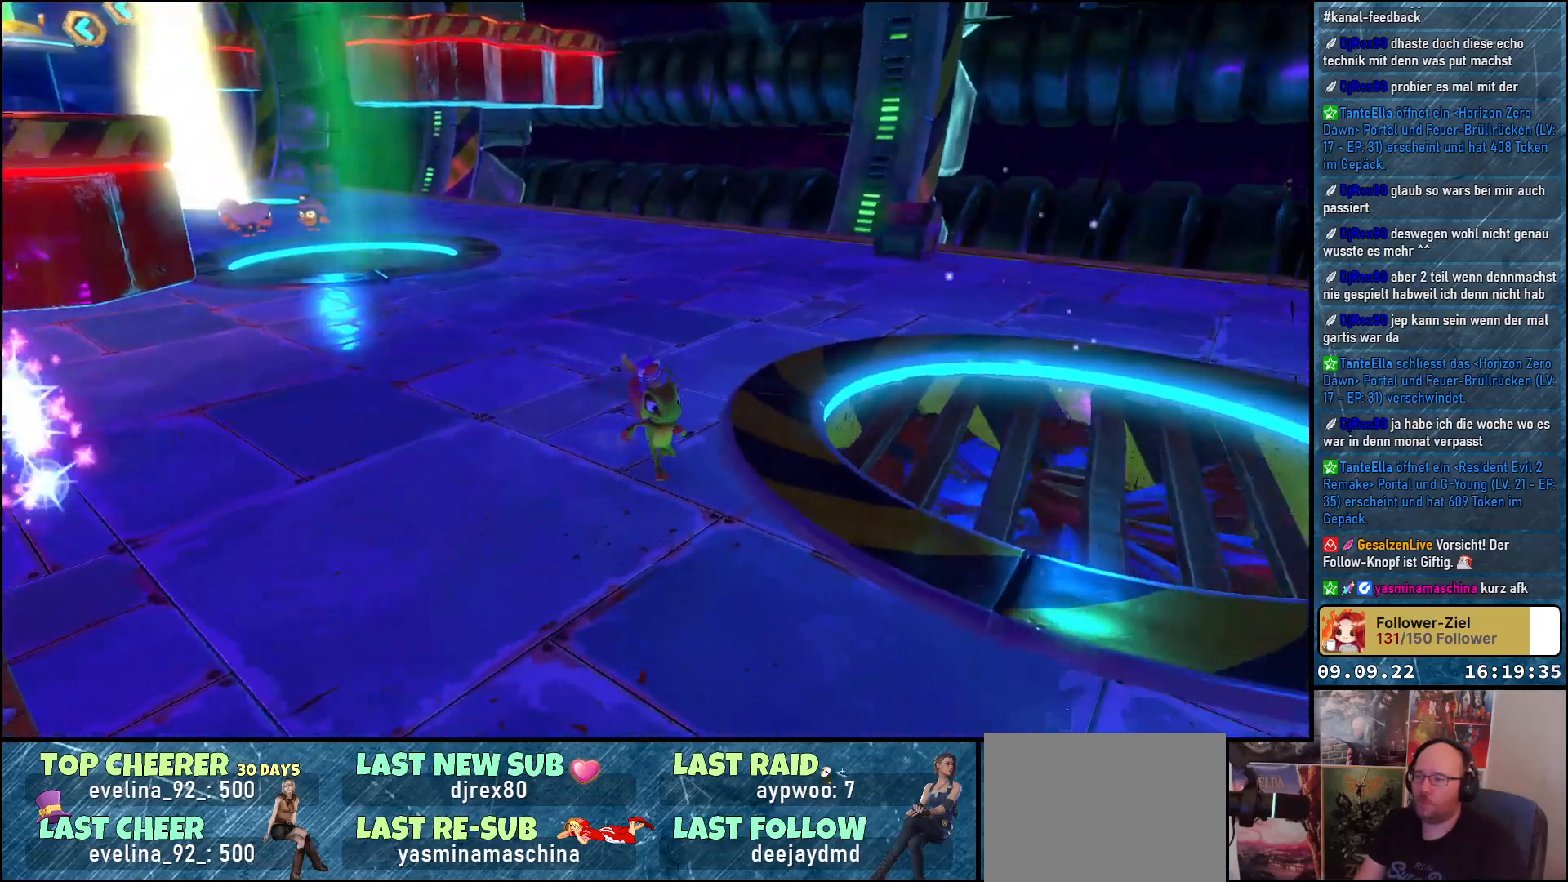
{"buttons": [], "left_stick": "left", "right_stick": "center", "events": [[100, "left_stick", "right"], [200, "B", "down"], [283, "B", "up"], [283, "left_stick", "center"], [500, "left_stick", "left"]]}
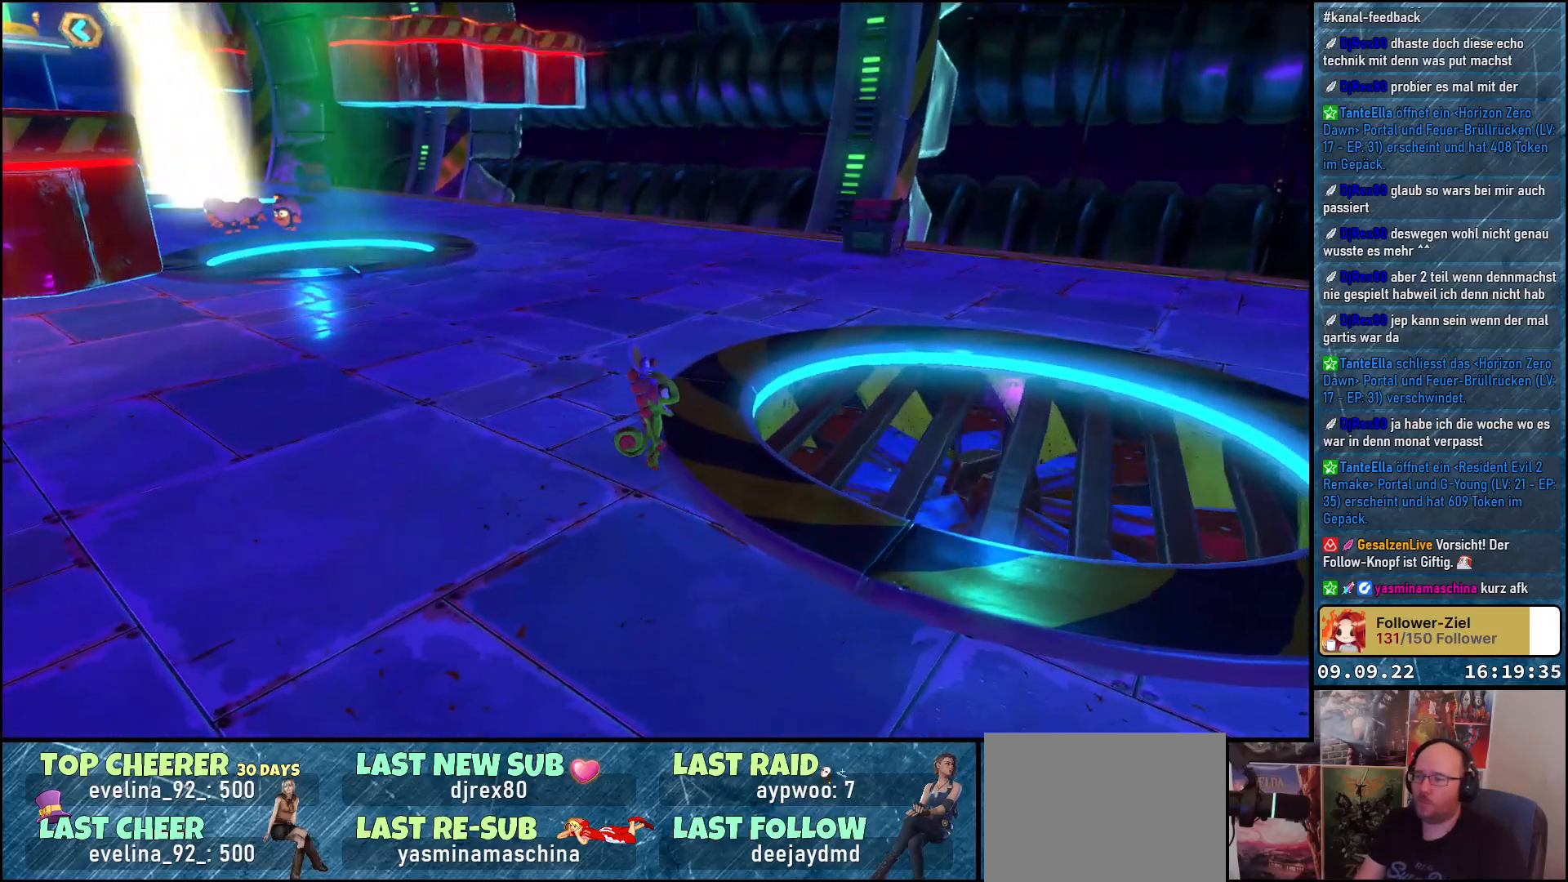
{"buttons": [], "left_stick": "up", "right_stick": "left", "events": [[183, "right_stick", "left"], [233, "left_stick", "up-left"], [383, "left_stick", "up"]]}
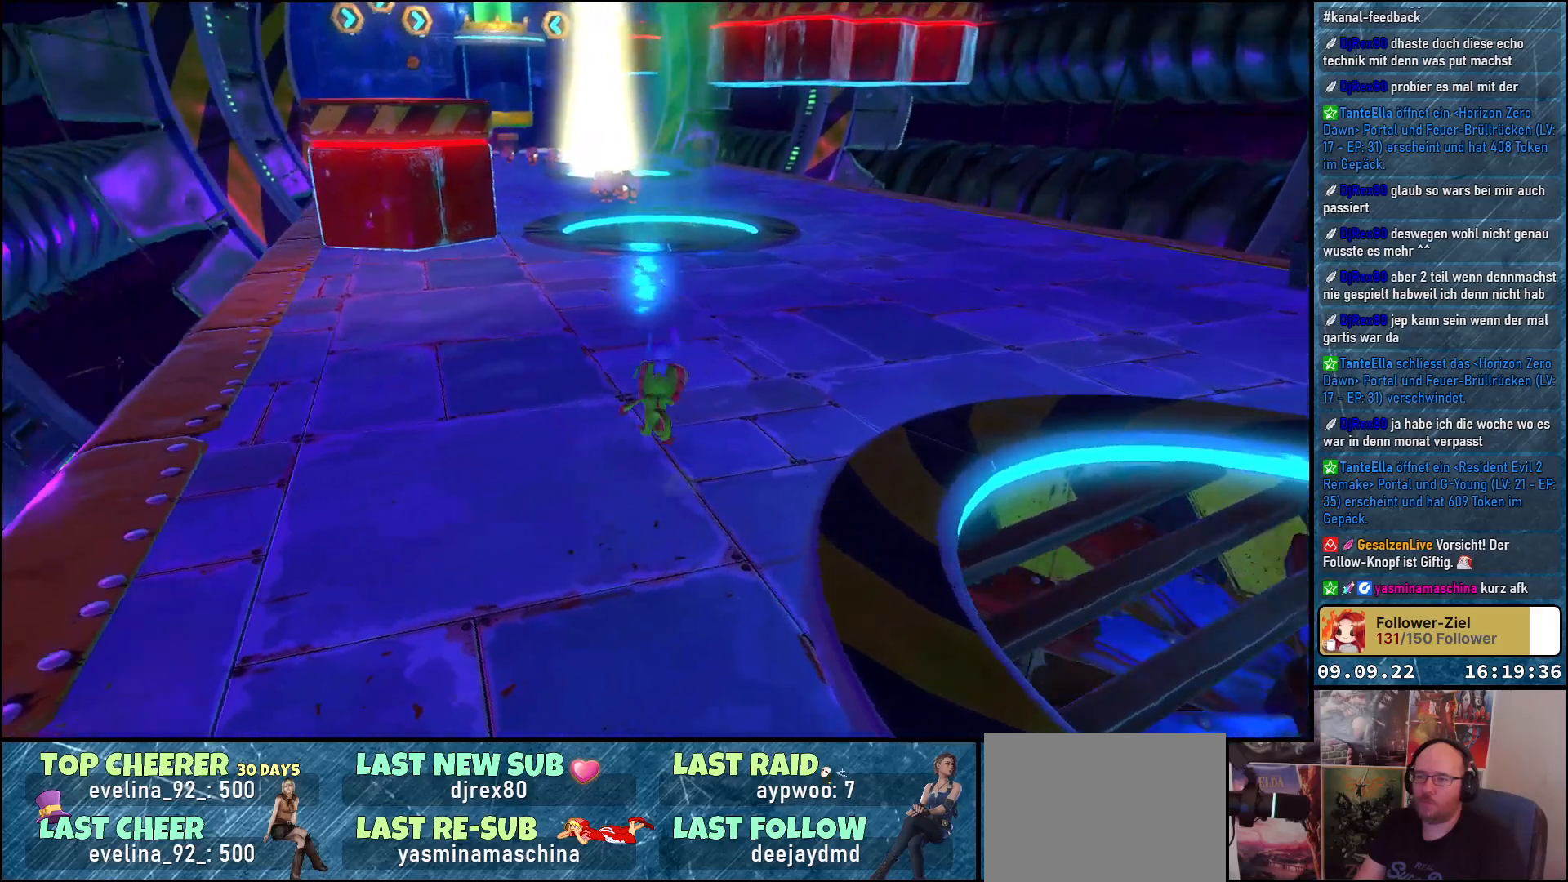
{"buttons": [], "left_stick": "up-right", "right_stick": "up-right", "events": [[17, "left_stick", "up-right"], [100, "right_stick", "center"], [283, "right_stick", "up-right"]]}
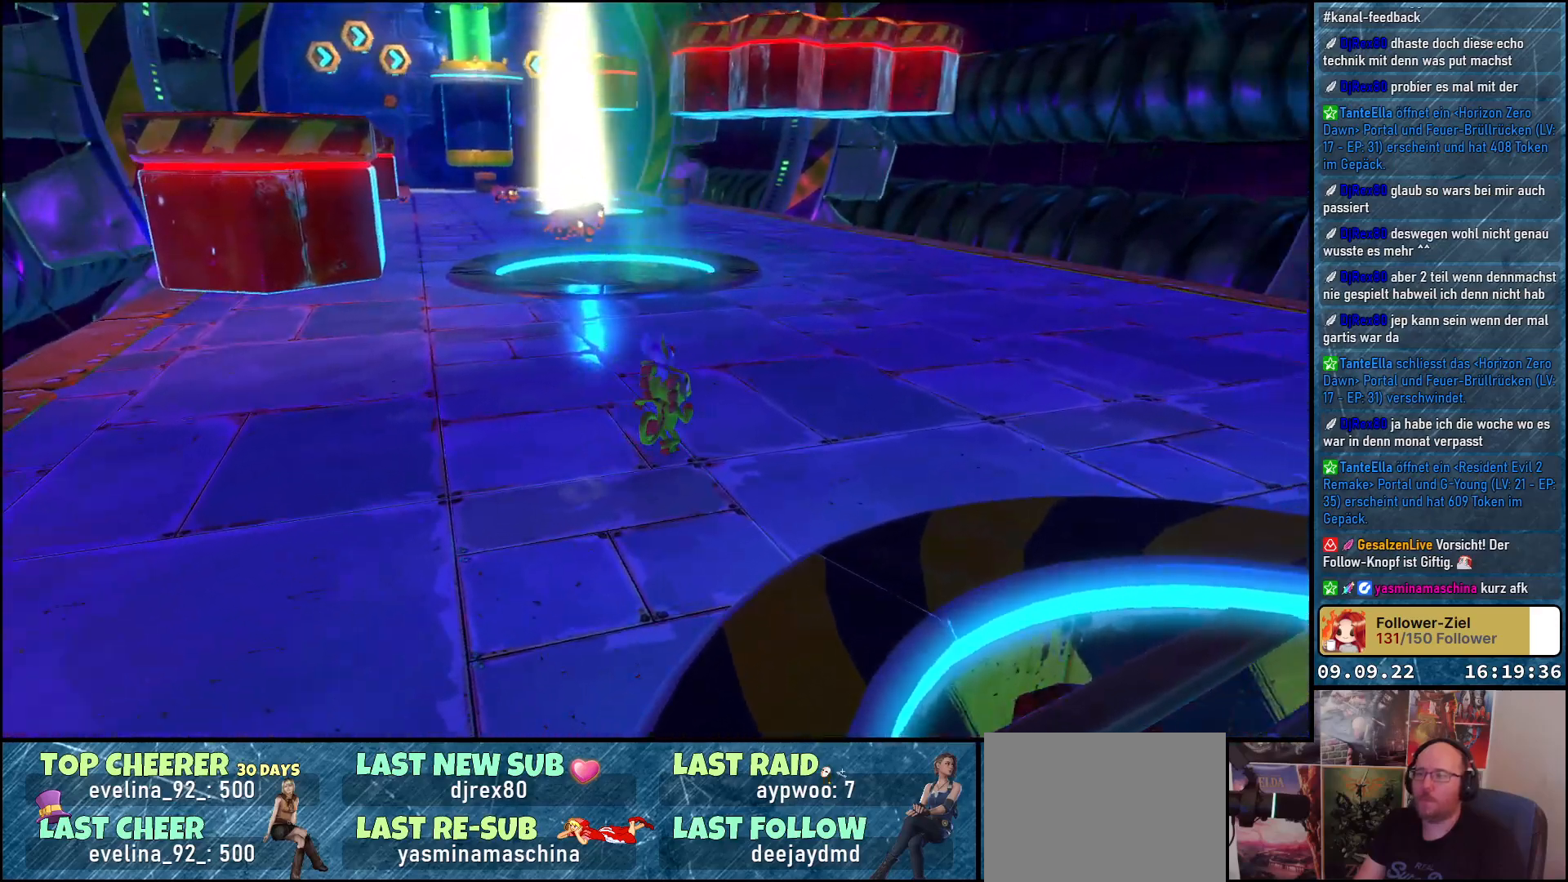
{"buttons": [], "left_stick": "up-right", "right_stick": "right", "events": [[17, "right_stick", "center"], [433, "right_stick", "right"]]}
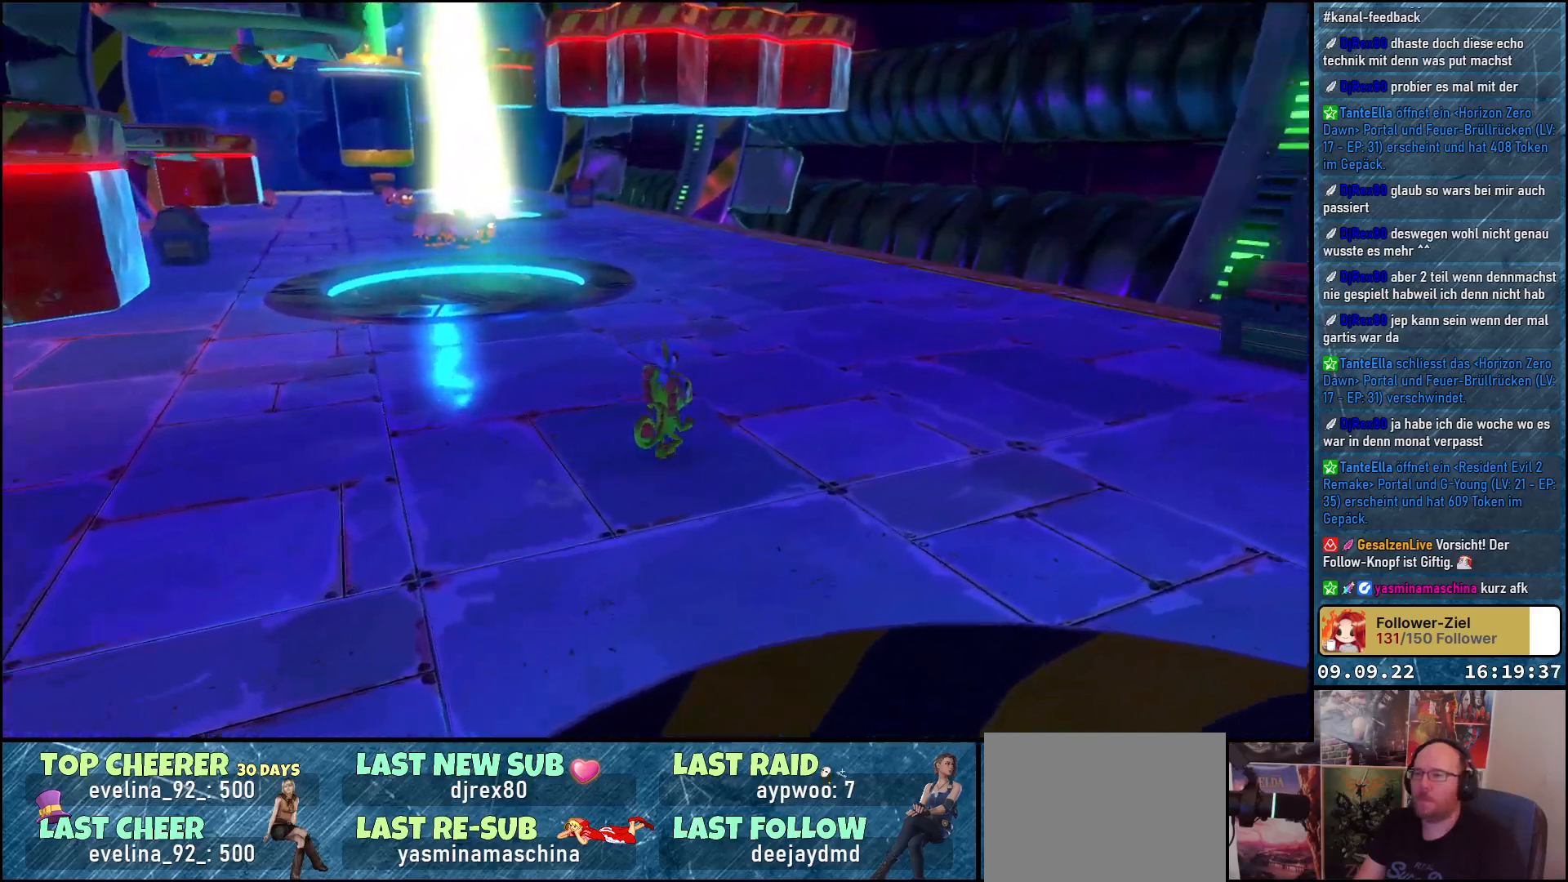
{"buttons": [], "left_stick": "up-right", "right_stick": "center", "events": [[150, "right_stick", "center"]]}
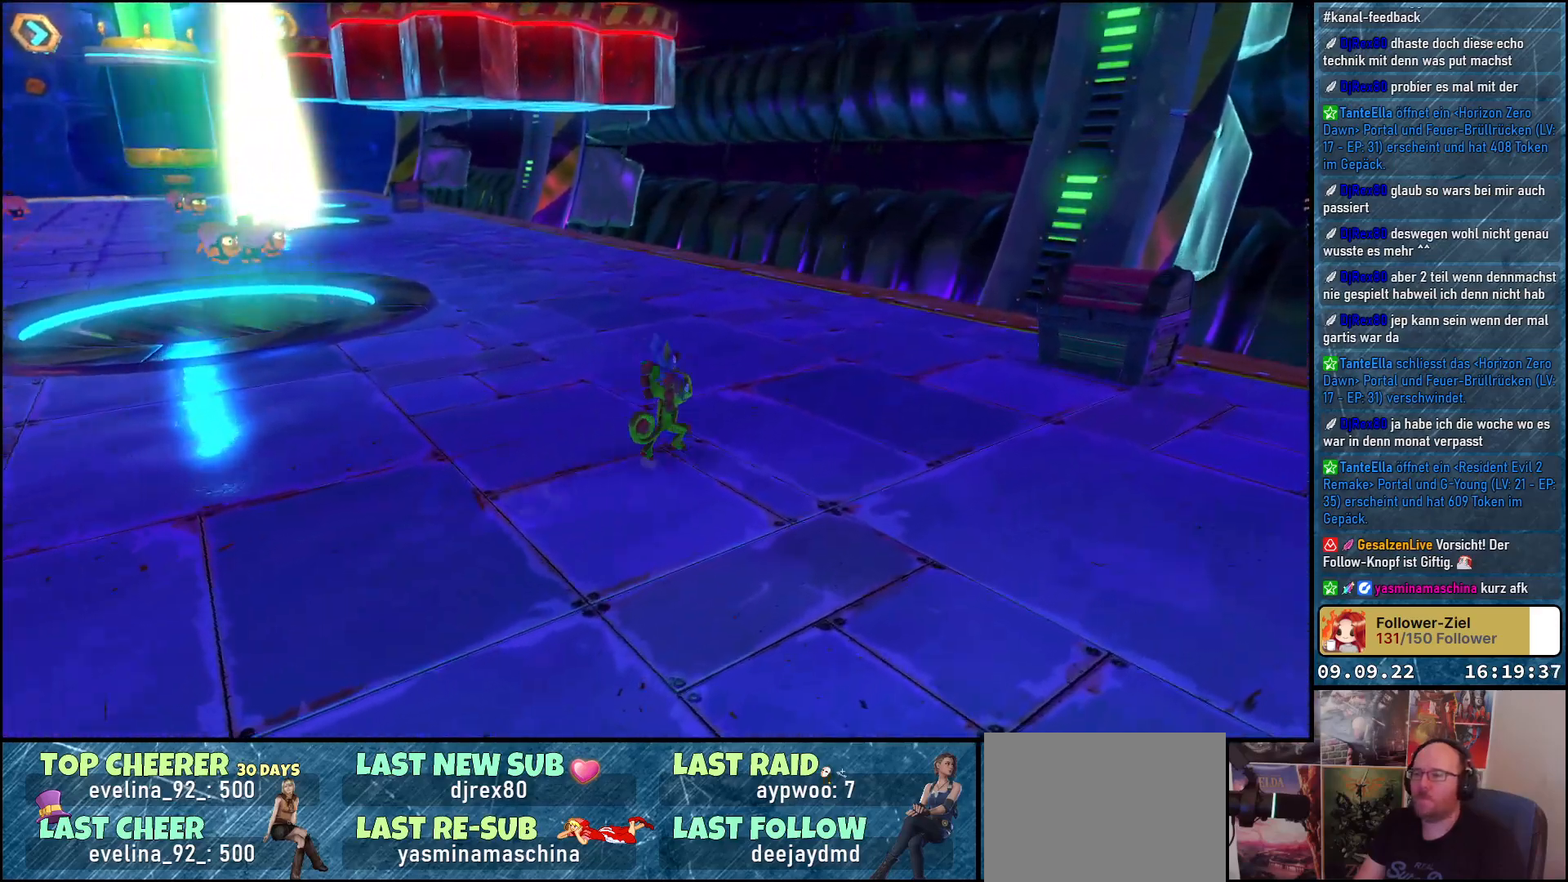
{"buttons": [], "left_stick": "right", "right_stick": "center", "events": [[167, "right_stick", "left"], [450, "left_stick", "right"], [450, "right_stick", "center"]]}
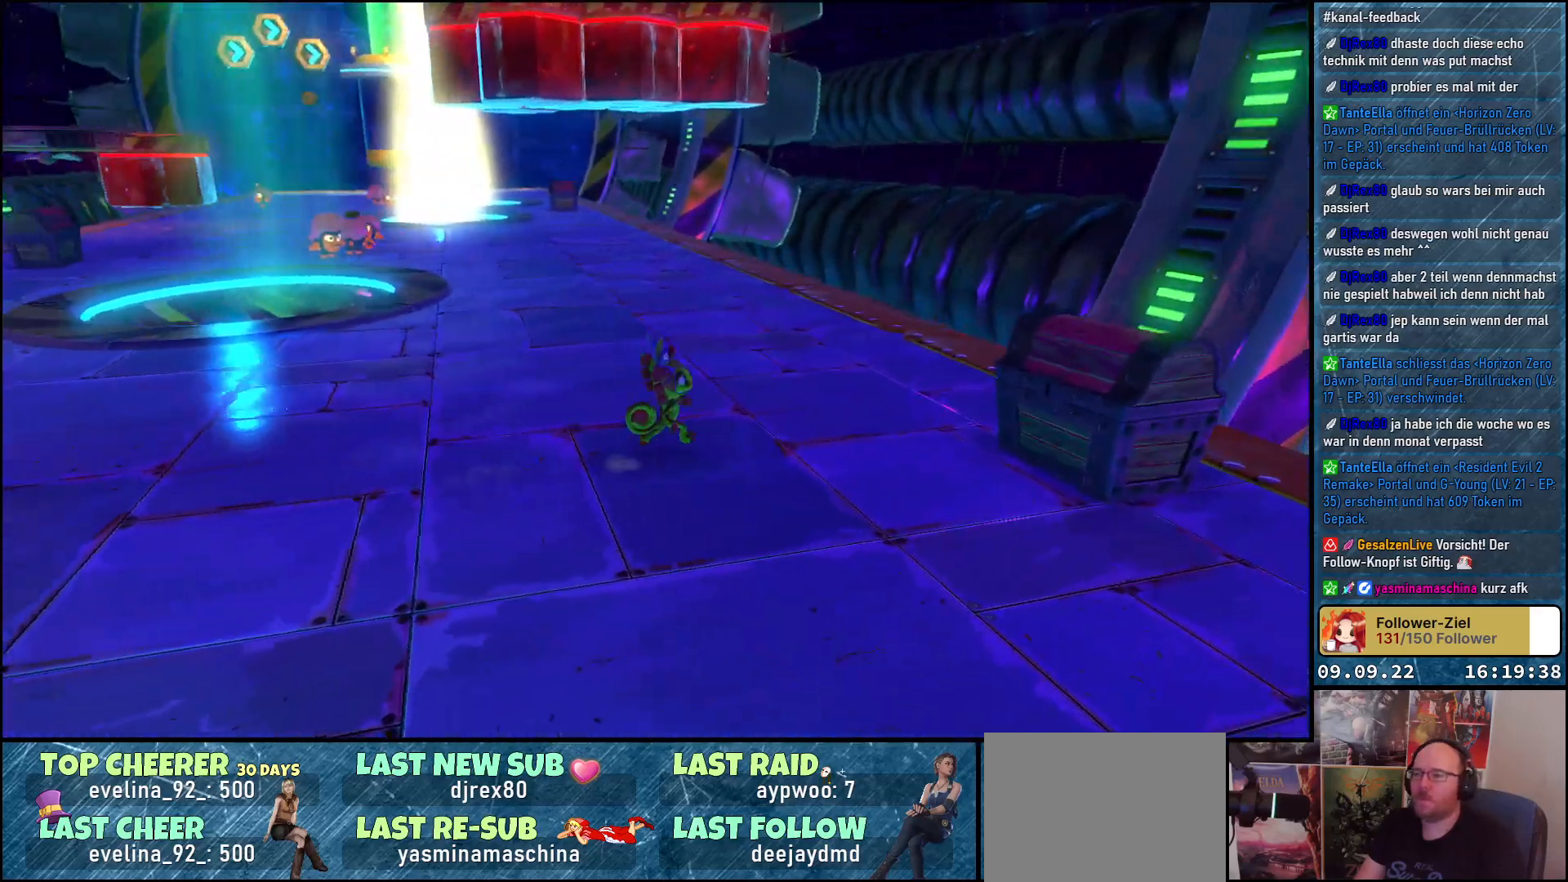
{"buttons": [], "left_stick": "right", "right_stick": "center", "events": [[333, "X", "down"], [433, "X", "up"]]}
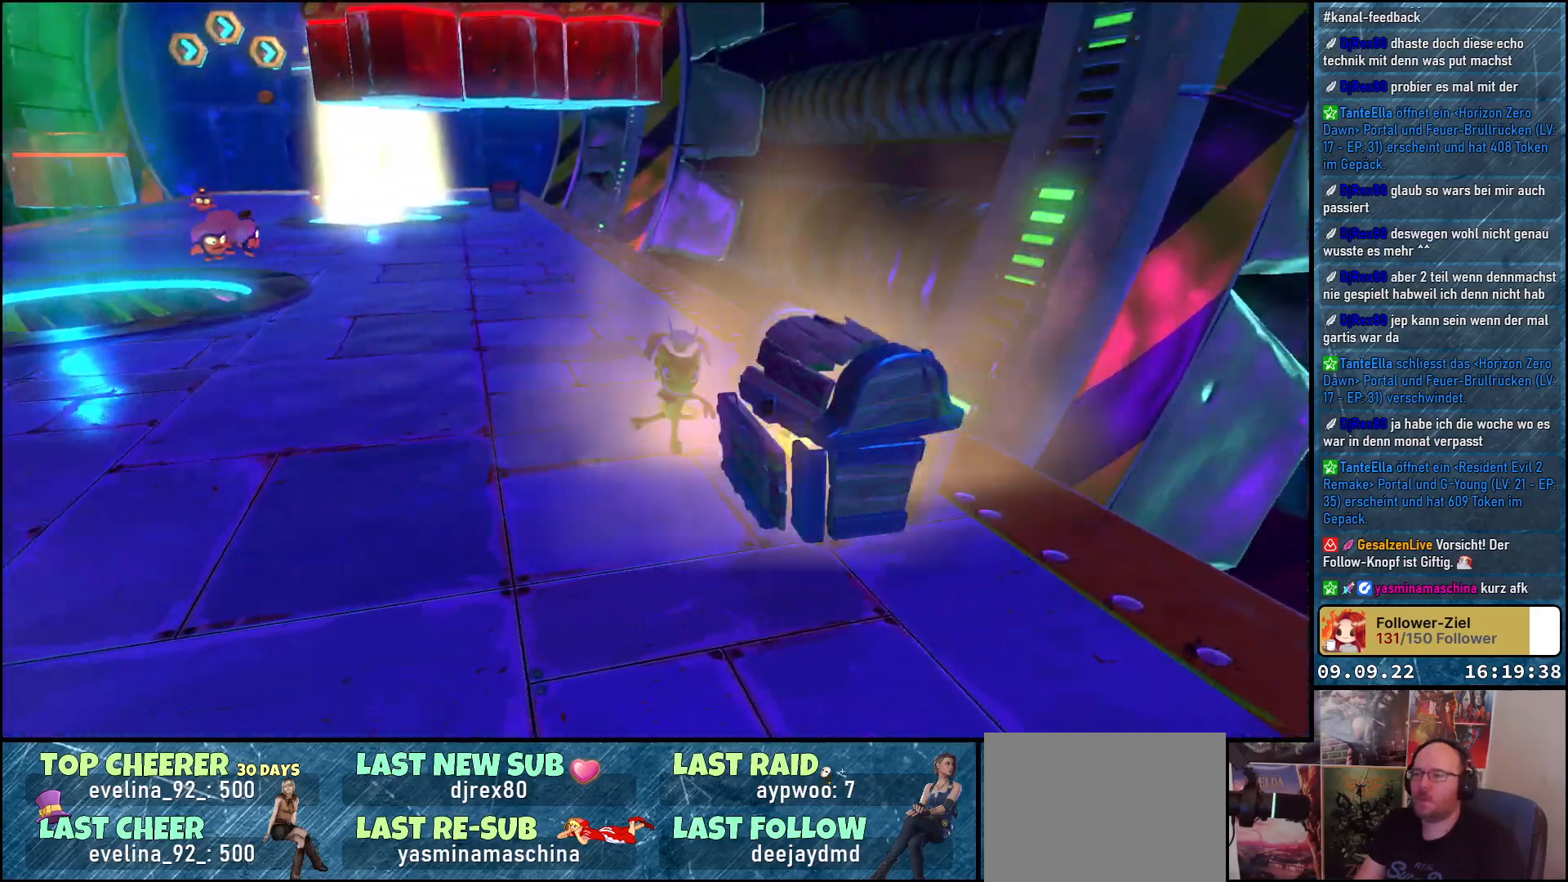
{"buttons": [], "left_stick": "center", "right_stick": "left", "events": [[167, "left_stick", "center"], [217, "right_stick", "left"]]}
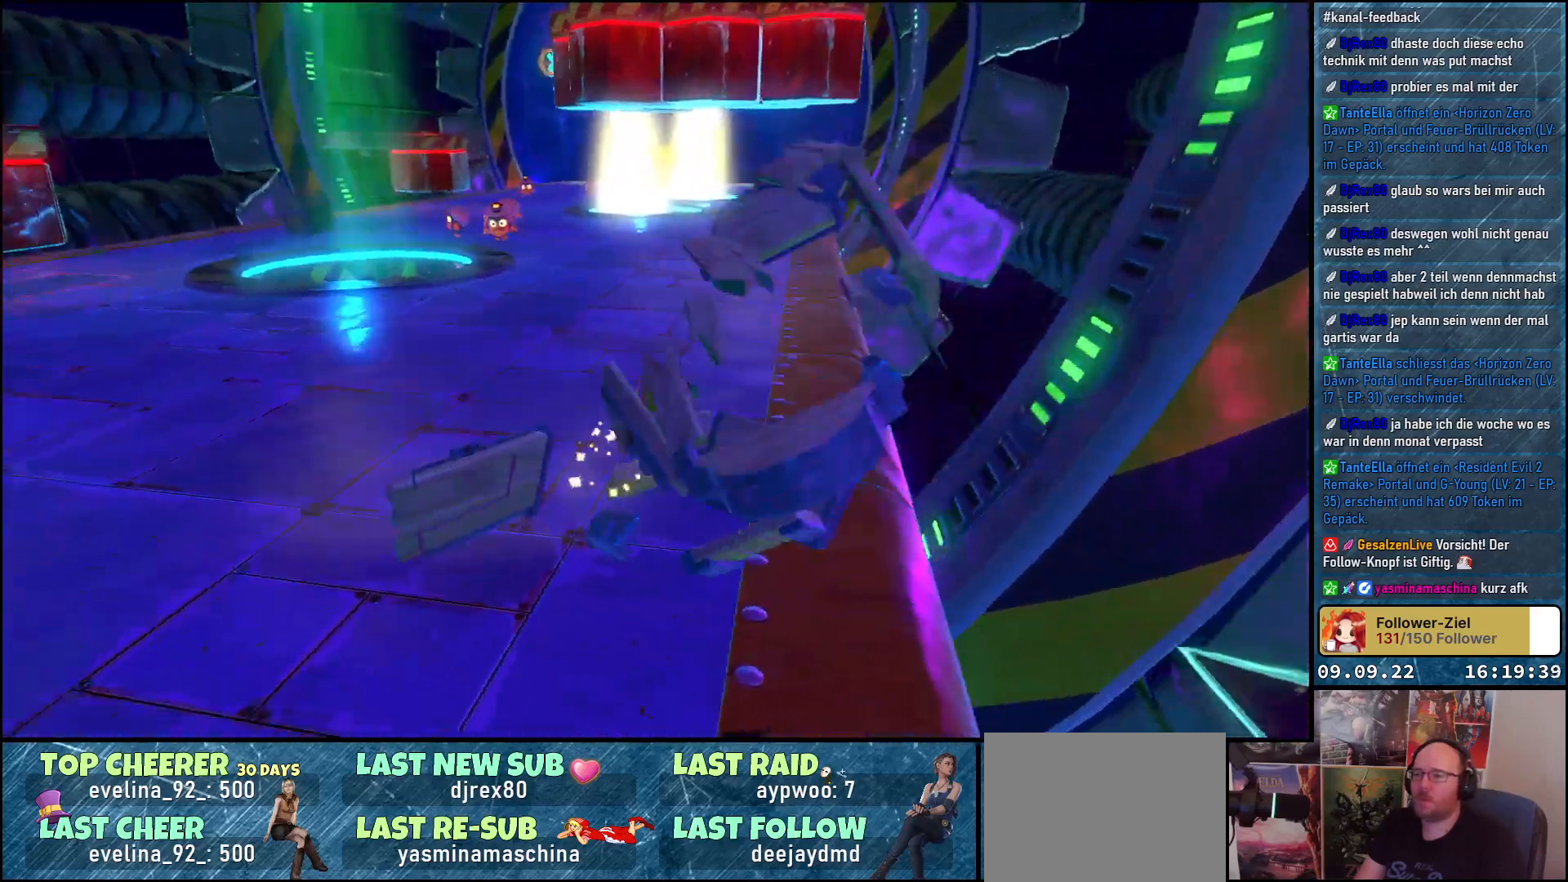
{"buttons": [], "left_stick": "up", "right_stick": "center", "events": [[150, "left_stick", "down-left"], [217, "left_stick", "up-left"], [217, "right_stick", "center"], [350, "left_stick", "up"]]}
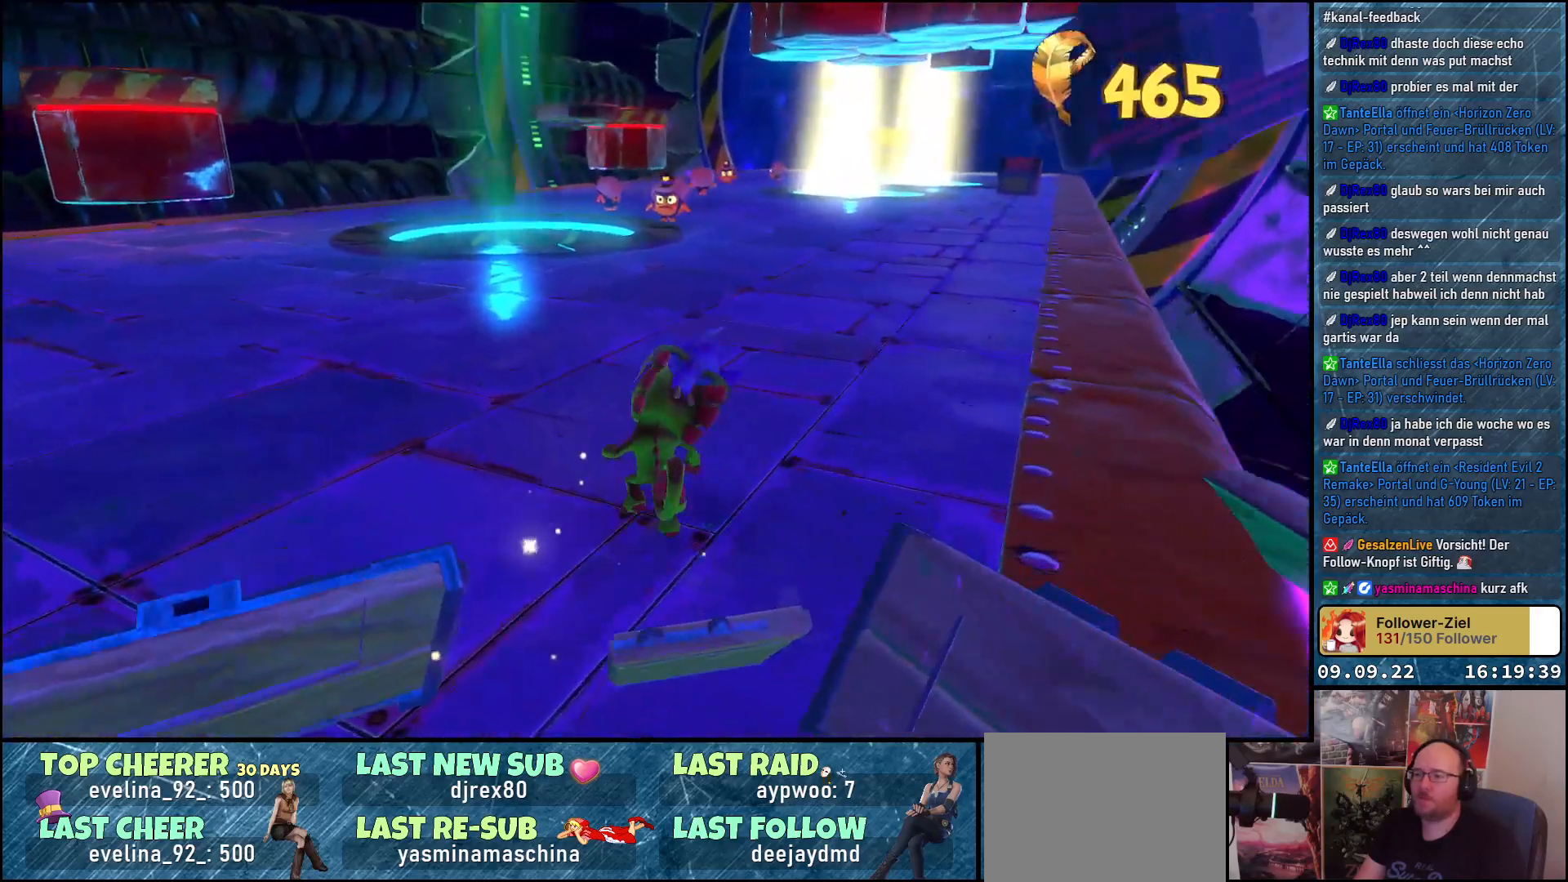
{"buttons": [], "left_stick": "up", "right_stick": "center", "events": []}
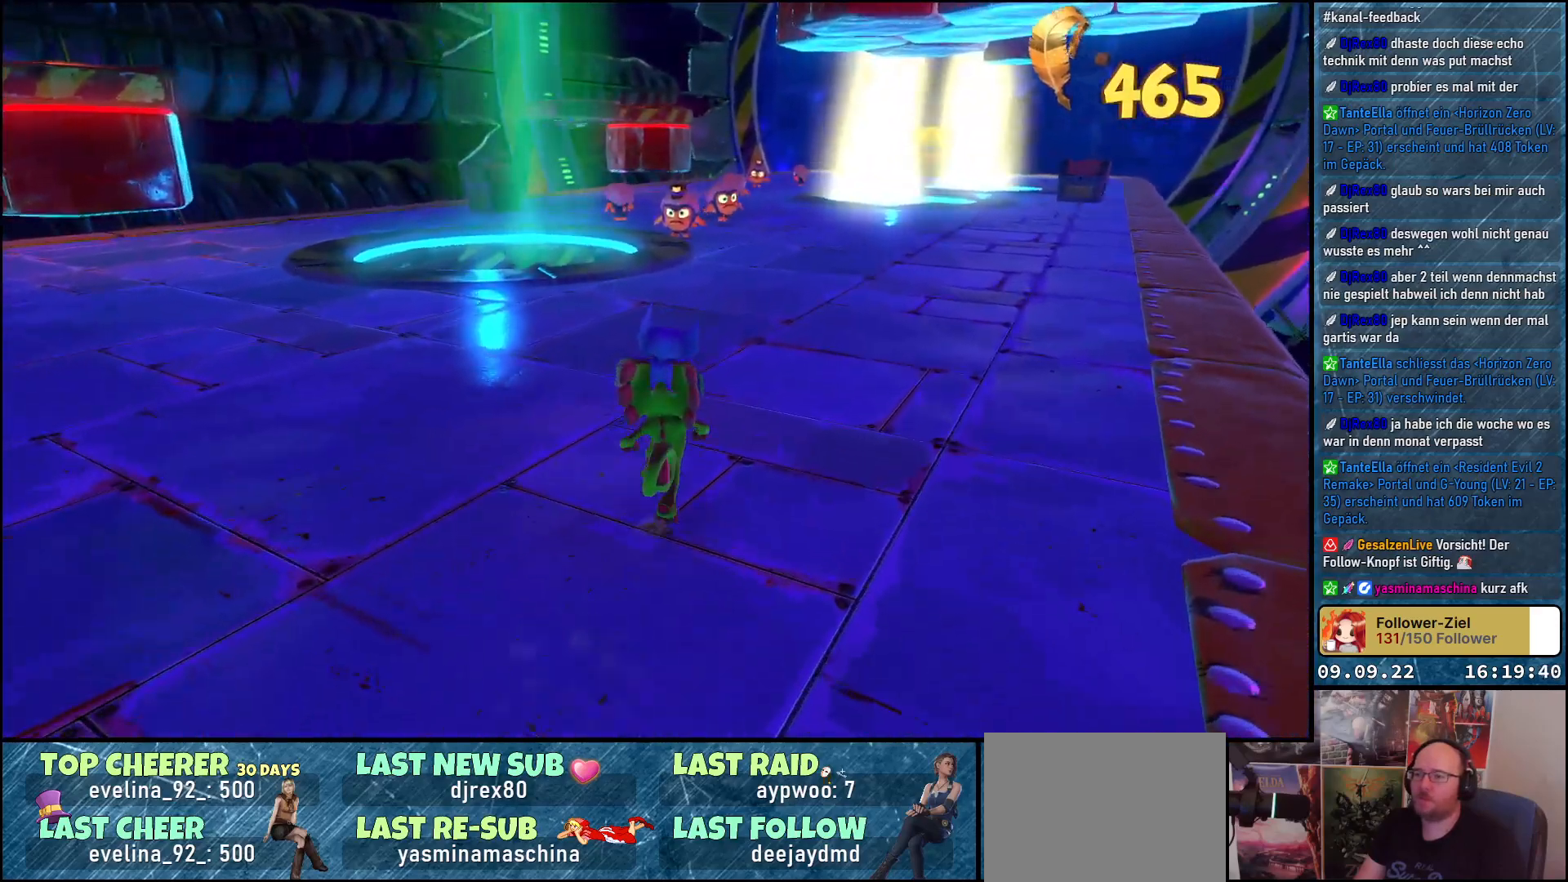
{"buttons": [], "left_stick": "up", "right_stick": "center", "events": []}
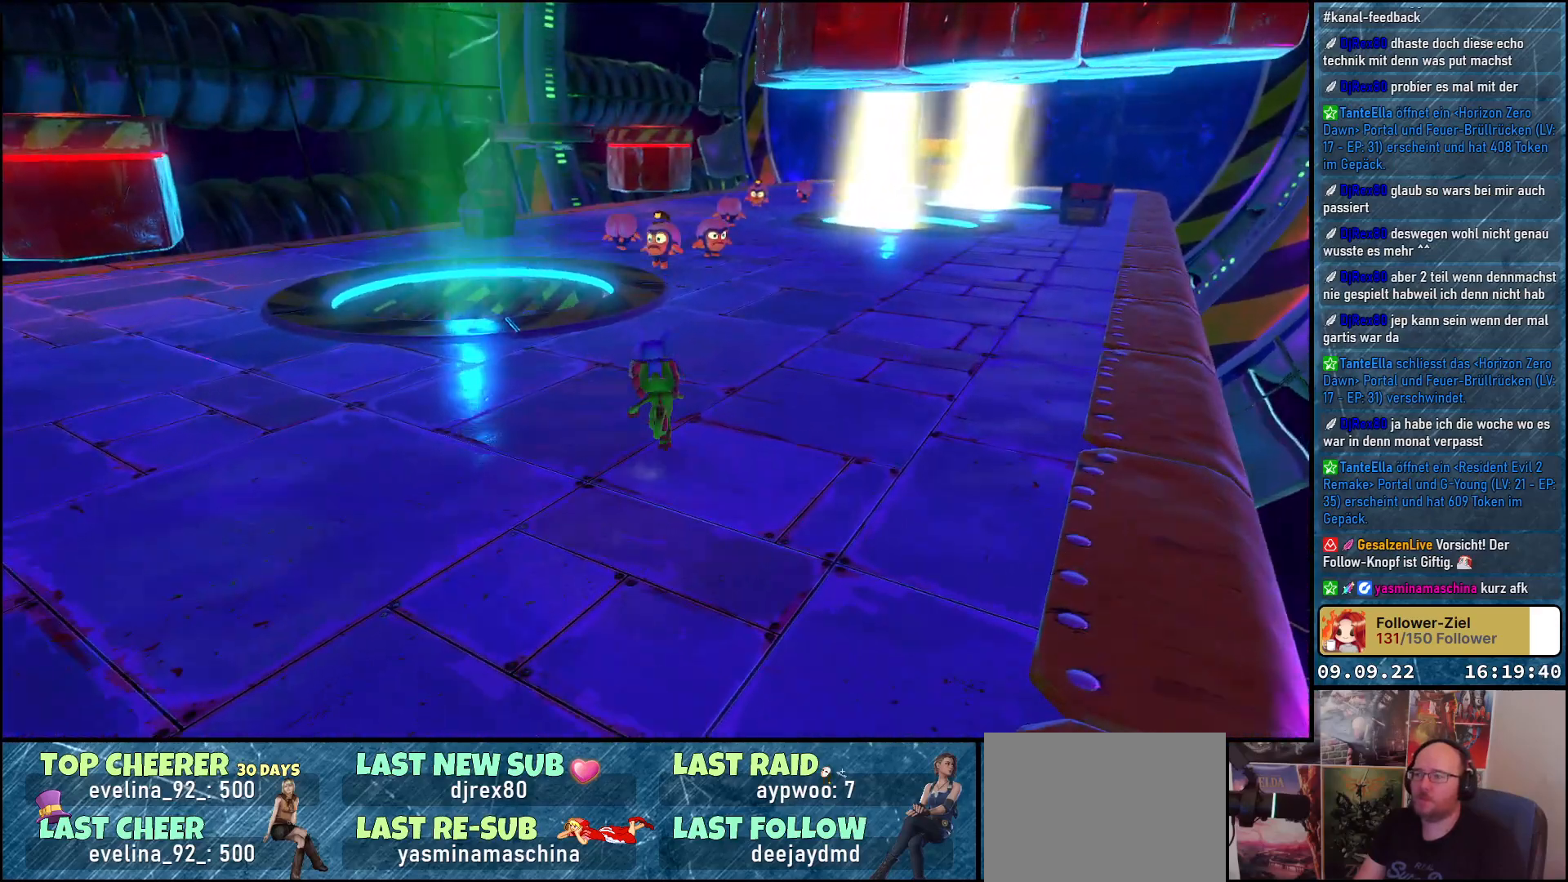
{"buttons": [], "left_stick": "up", "right_stick": "center", "events": []}
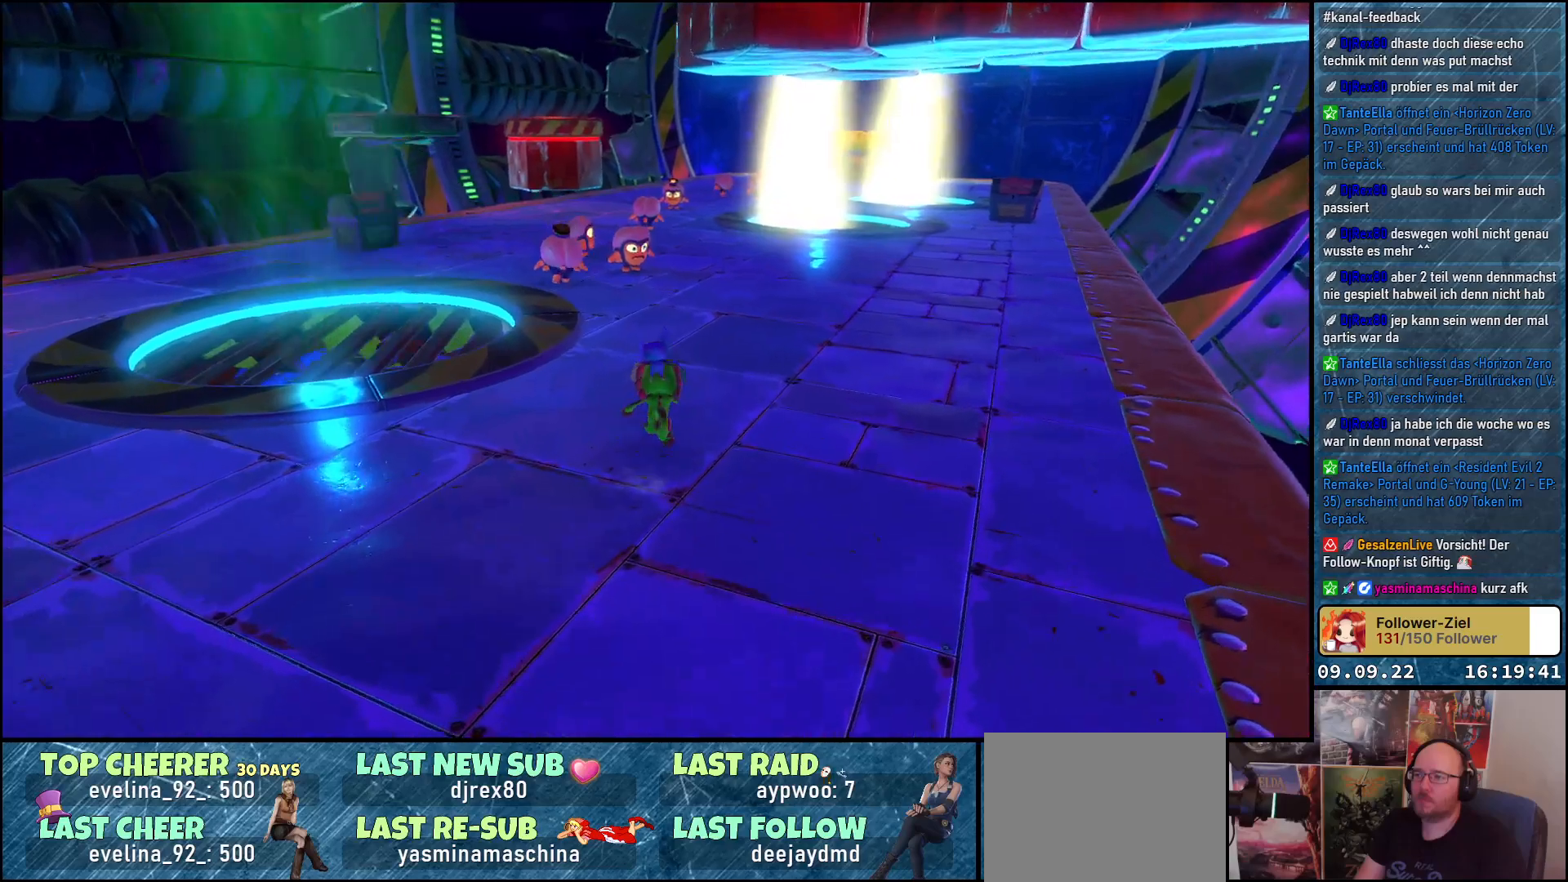
{"buttons": [], "left_stick": "up", "right_stick": "center", "events": []}
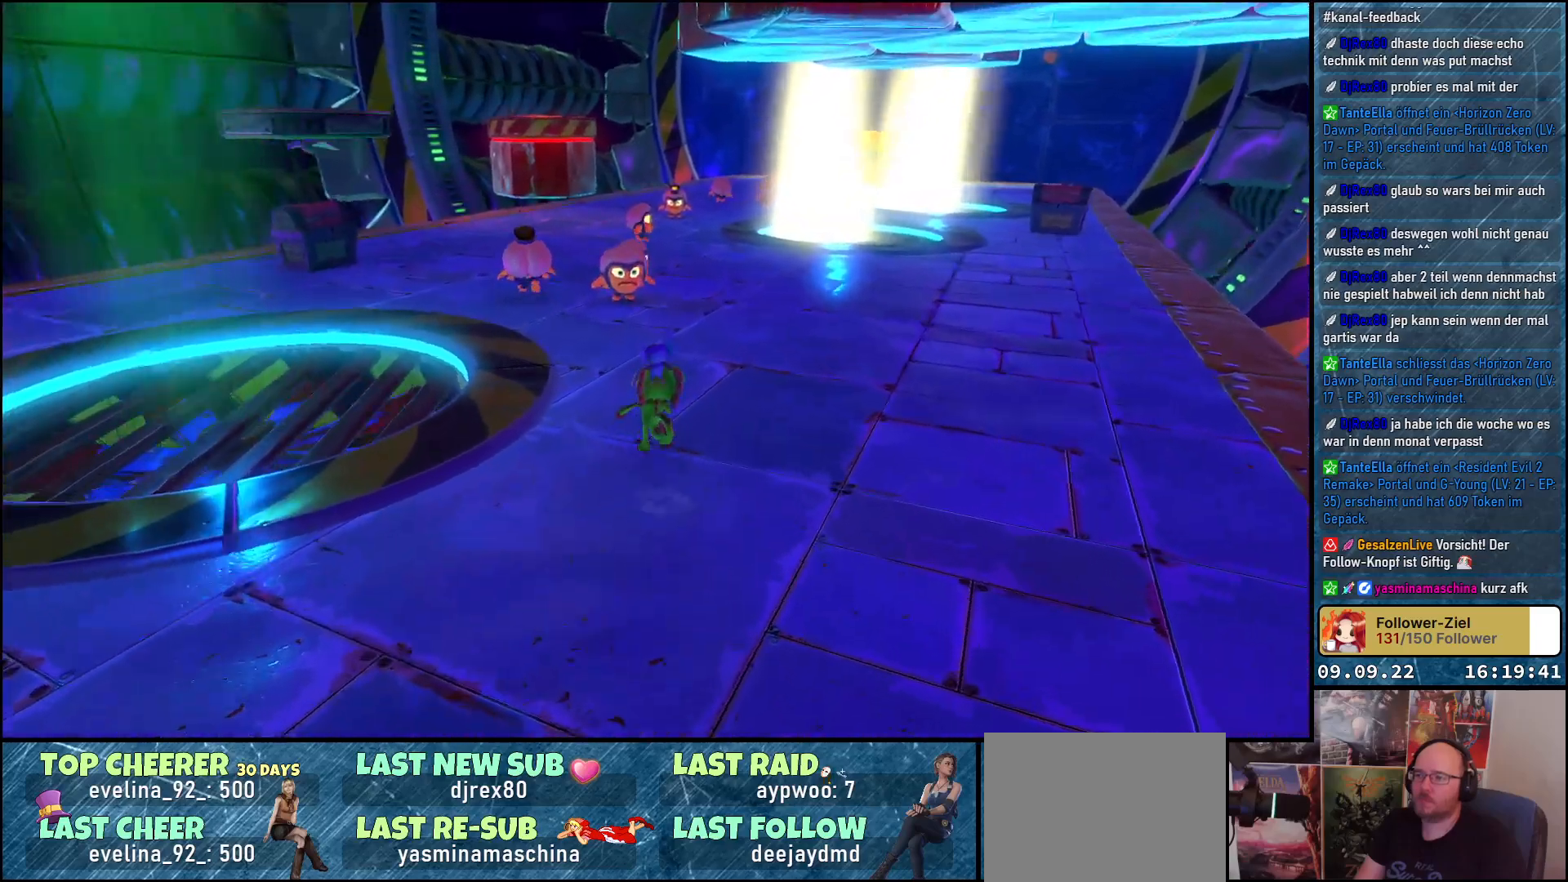
{"buttons": [], "left_stick": "up", "right_stick": "center", "events": []}
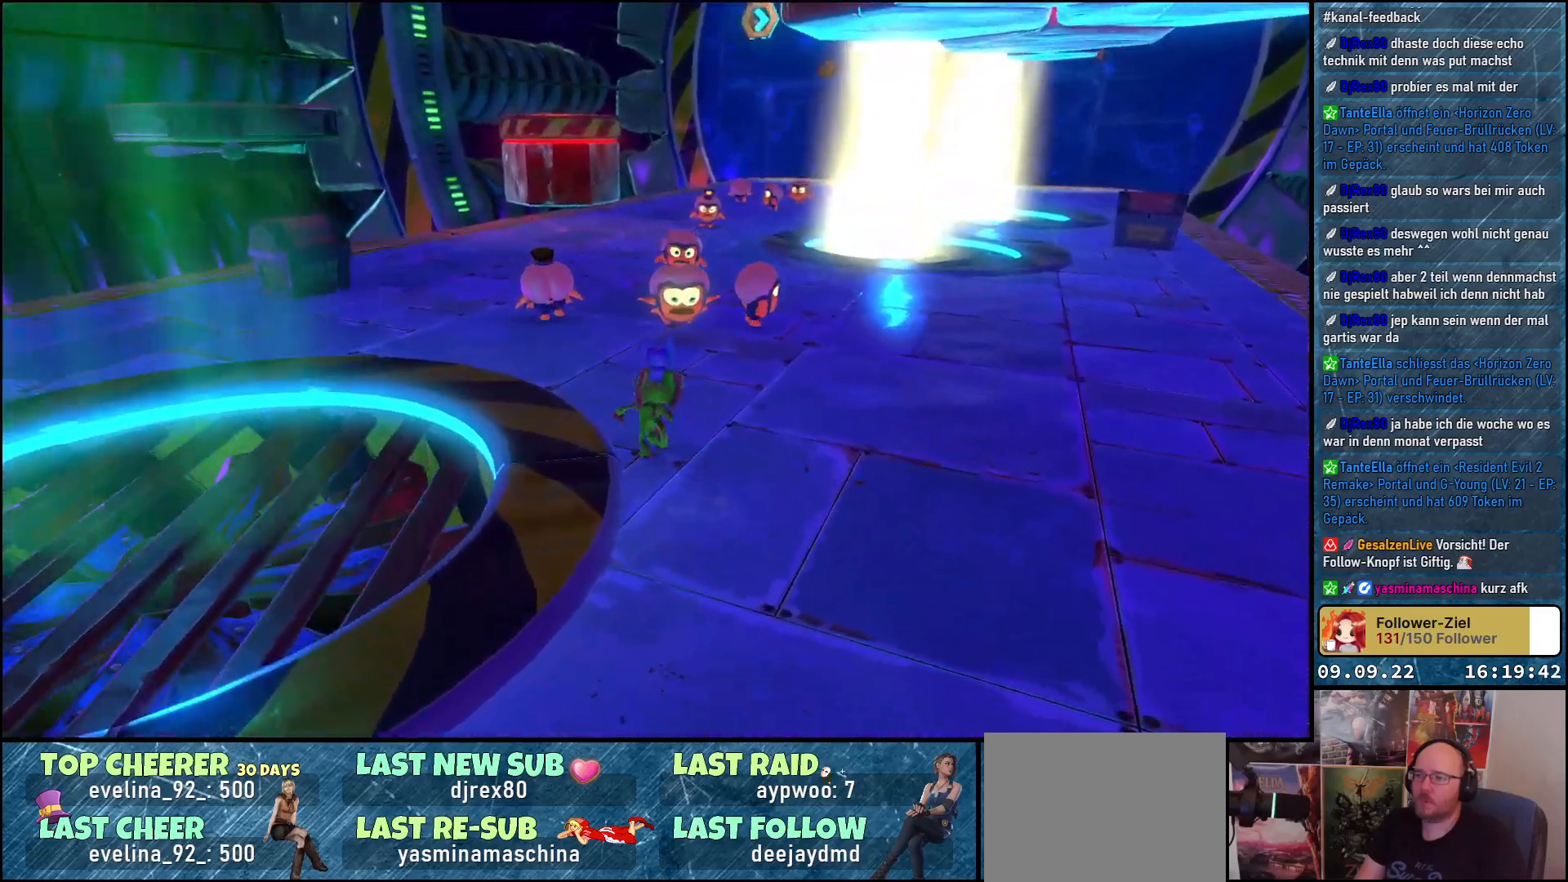
{"buttons": ["X"], "left_stick": "up", "right_stick": "center", "events": [[133, "left_stick", "up-right"], [367, "left_stick", "up"], [450, "X", "down"]]}
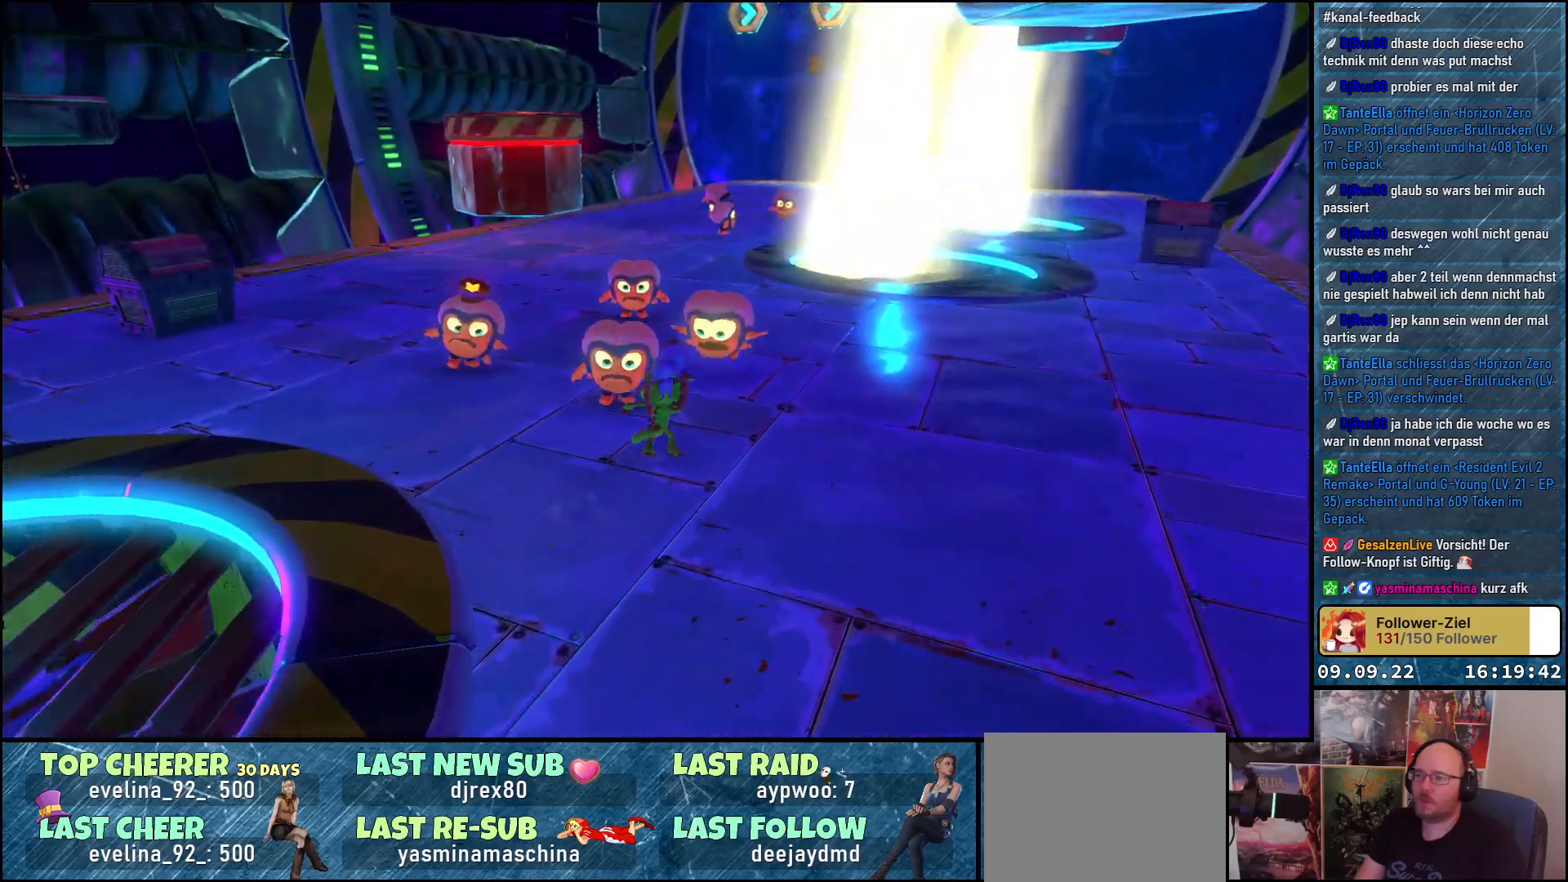
{"buttons": [], "left_stick": "up-left", "right_stick": "center", "events": [[117, "X", "up"], [383, "left_stick", "up-left"]]}
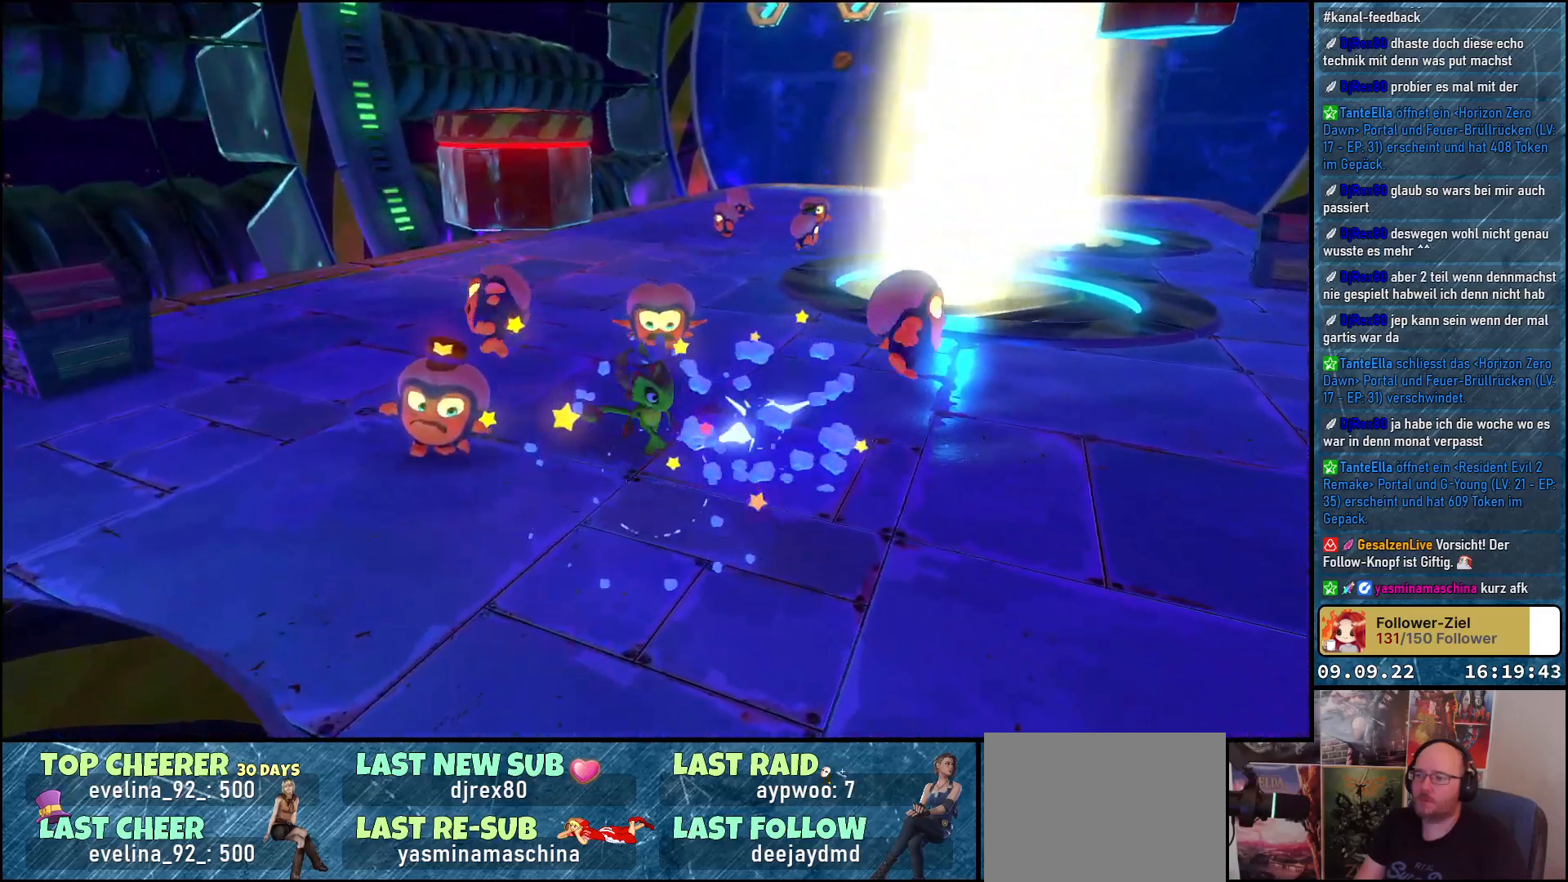
{"buttons": [], "left_stick": "up", "right_stick": "center", "events": [[117, "left_stick", "up"], [217, "X", "down"], [333, "X", "up"]]}
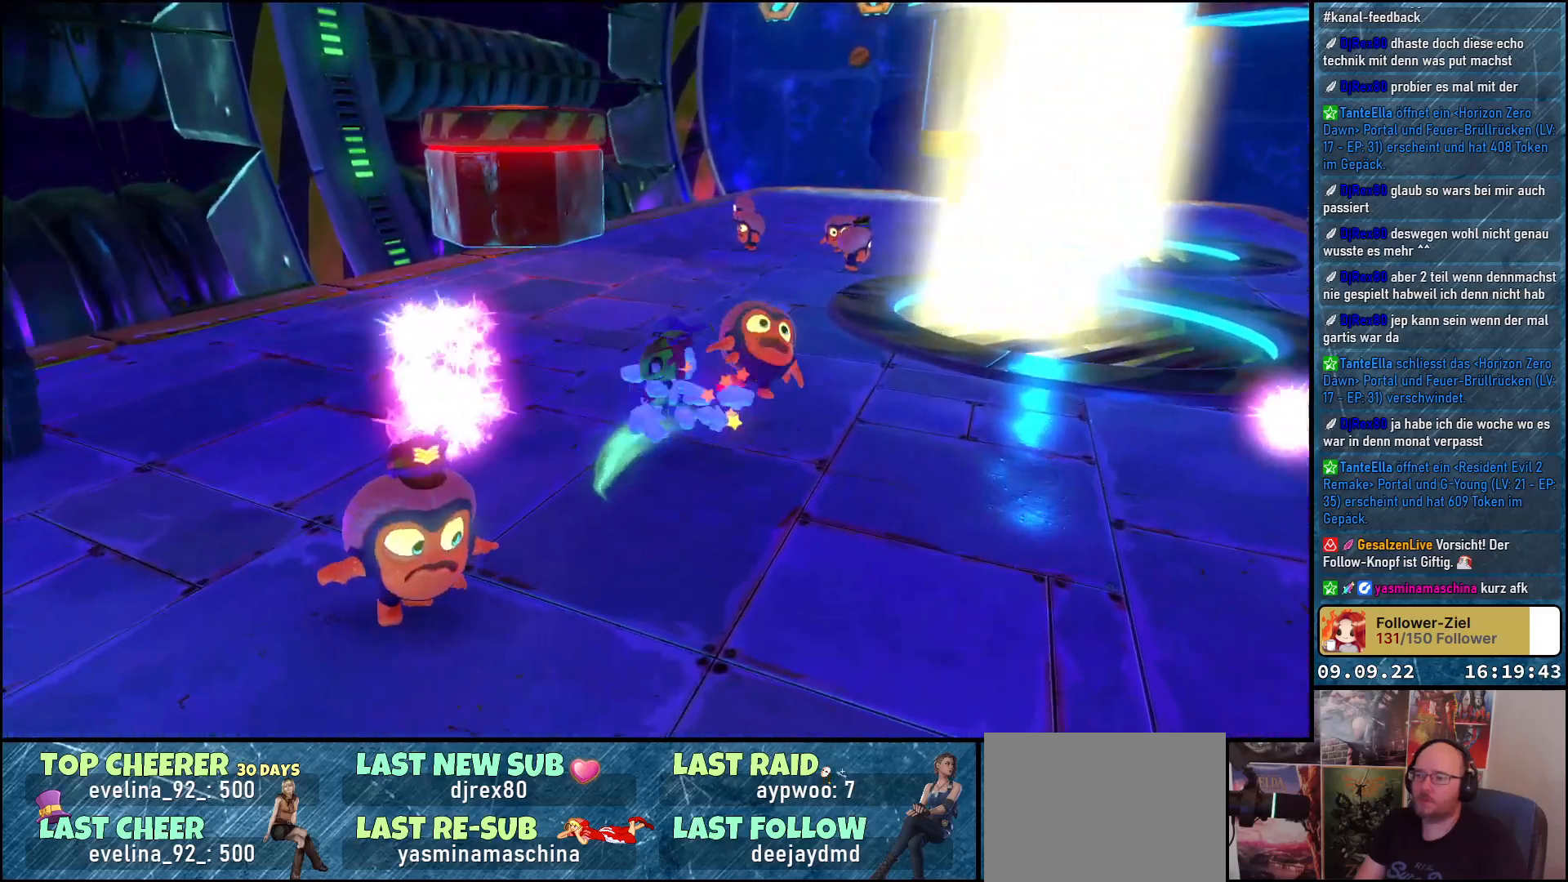
{"buttons": [], "left_stick": "down-left", "right_stick": "center", "events": [[17, "left_stick", "left"], [100, "left_stick", "down-left"]]}
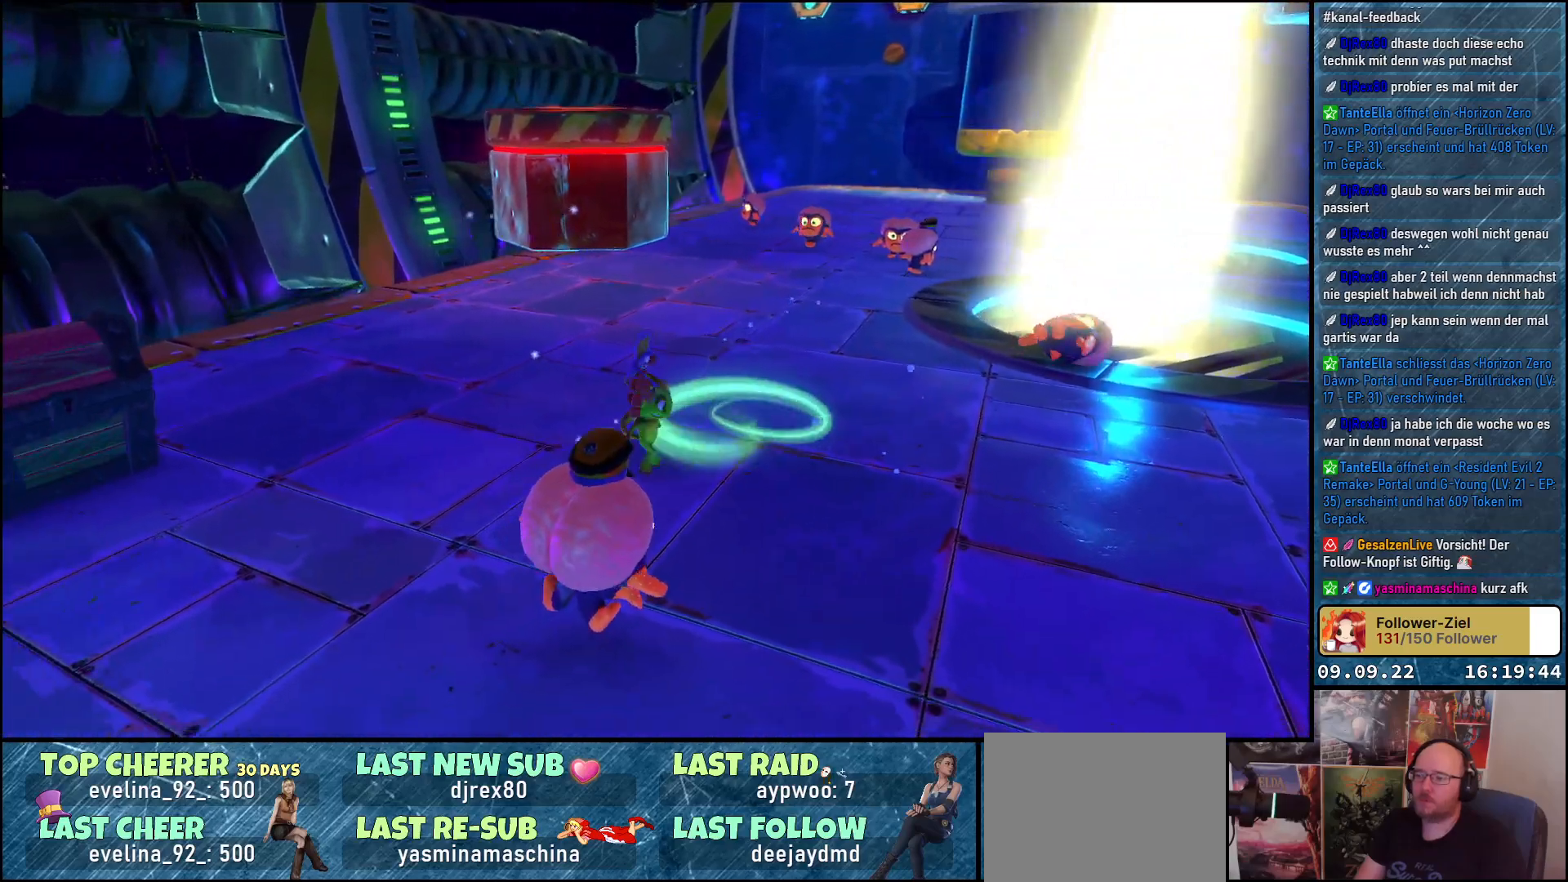
{"buttons": [], "left_stick": "right", "right_stick": "up-left", "events": [[67, "left_stick", "down"], [183, "left_stick", "down-right"], [300, "right_stick", "left"], [317, "left_stick", "right"], [350, "right_stick", "up-left"]]}
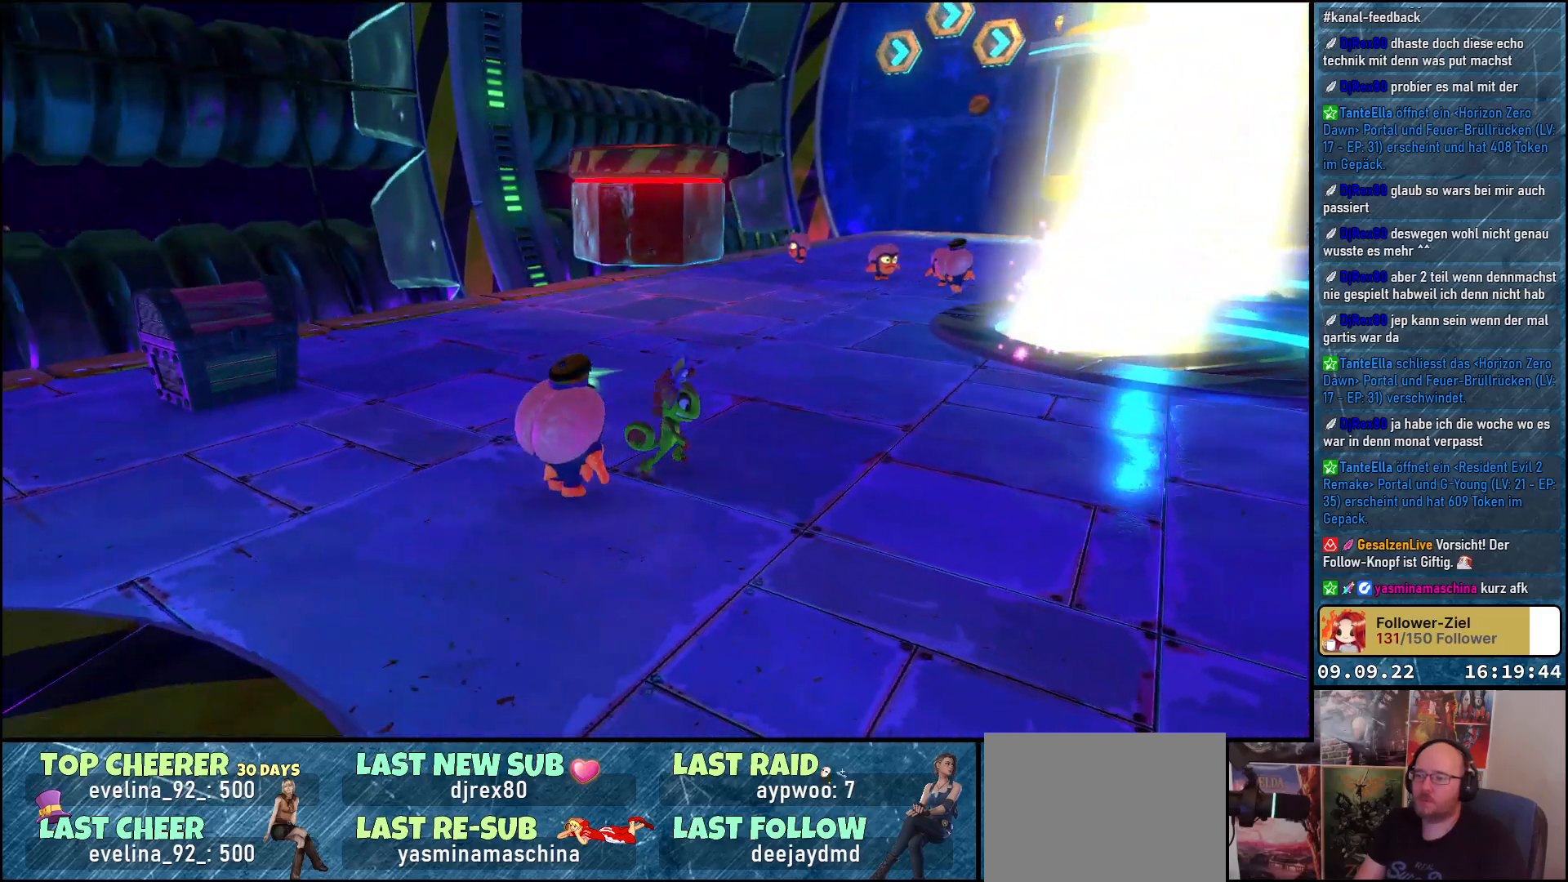
{"buttons": [], "left_stick": "left", "right_stick": "center", "events": [[183, "right_stick", "center"], [233, "left_stick", "down"], [283, "left_stick", "down-left"], [417, "left_stick", "left"]]}
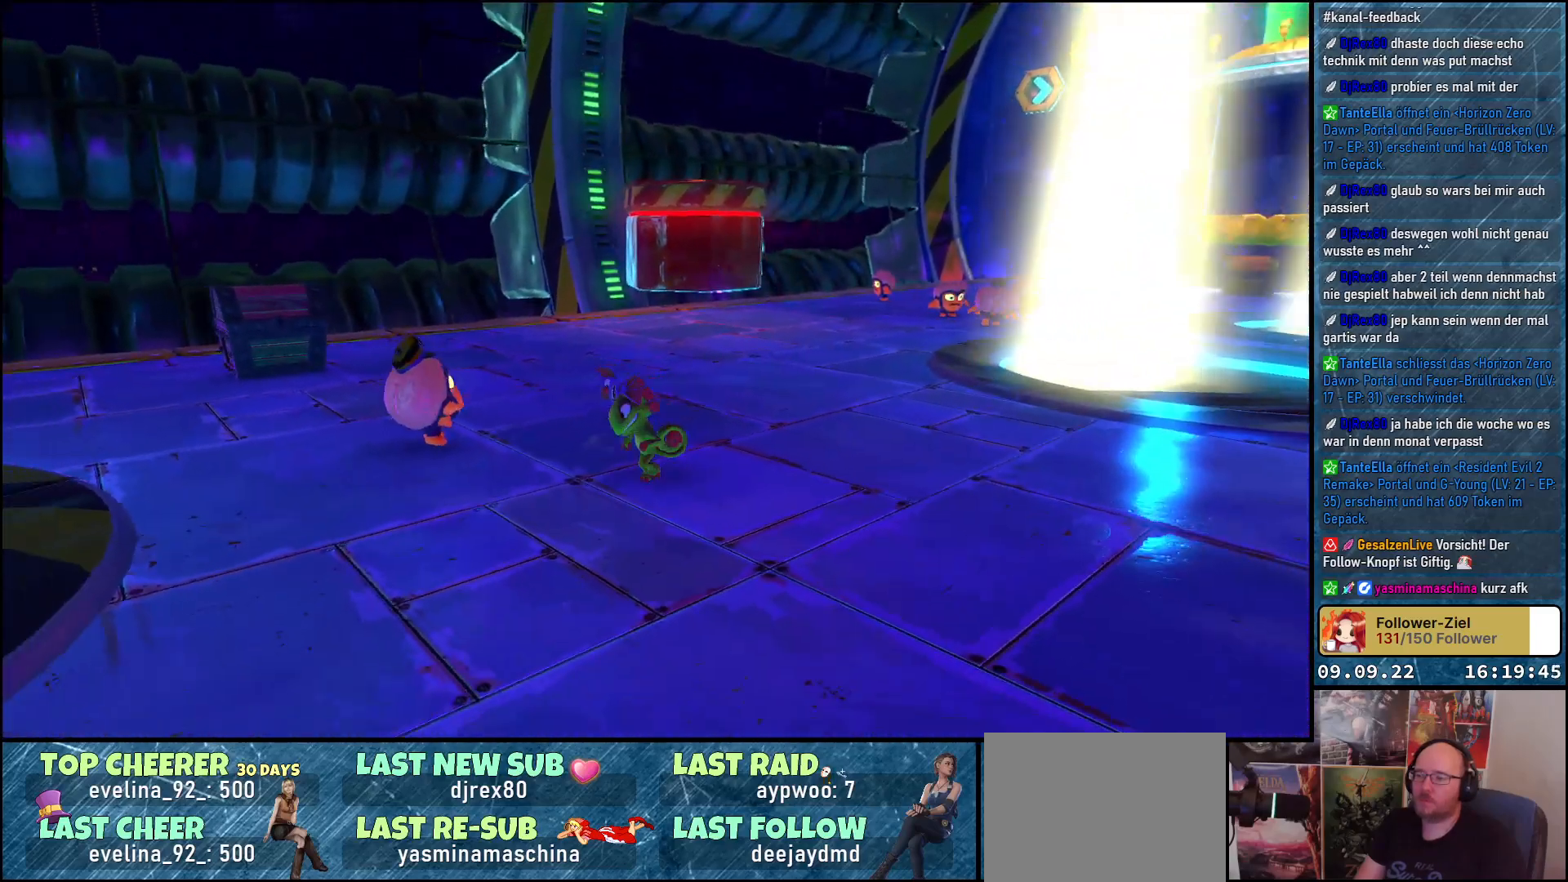
{"buttons": [], "left_stick": "up-left", "right_stick": "center", "events": [[83, "left_stick", "up-left"], [300, "X", "down"], [417, "X", "up"]]}
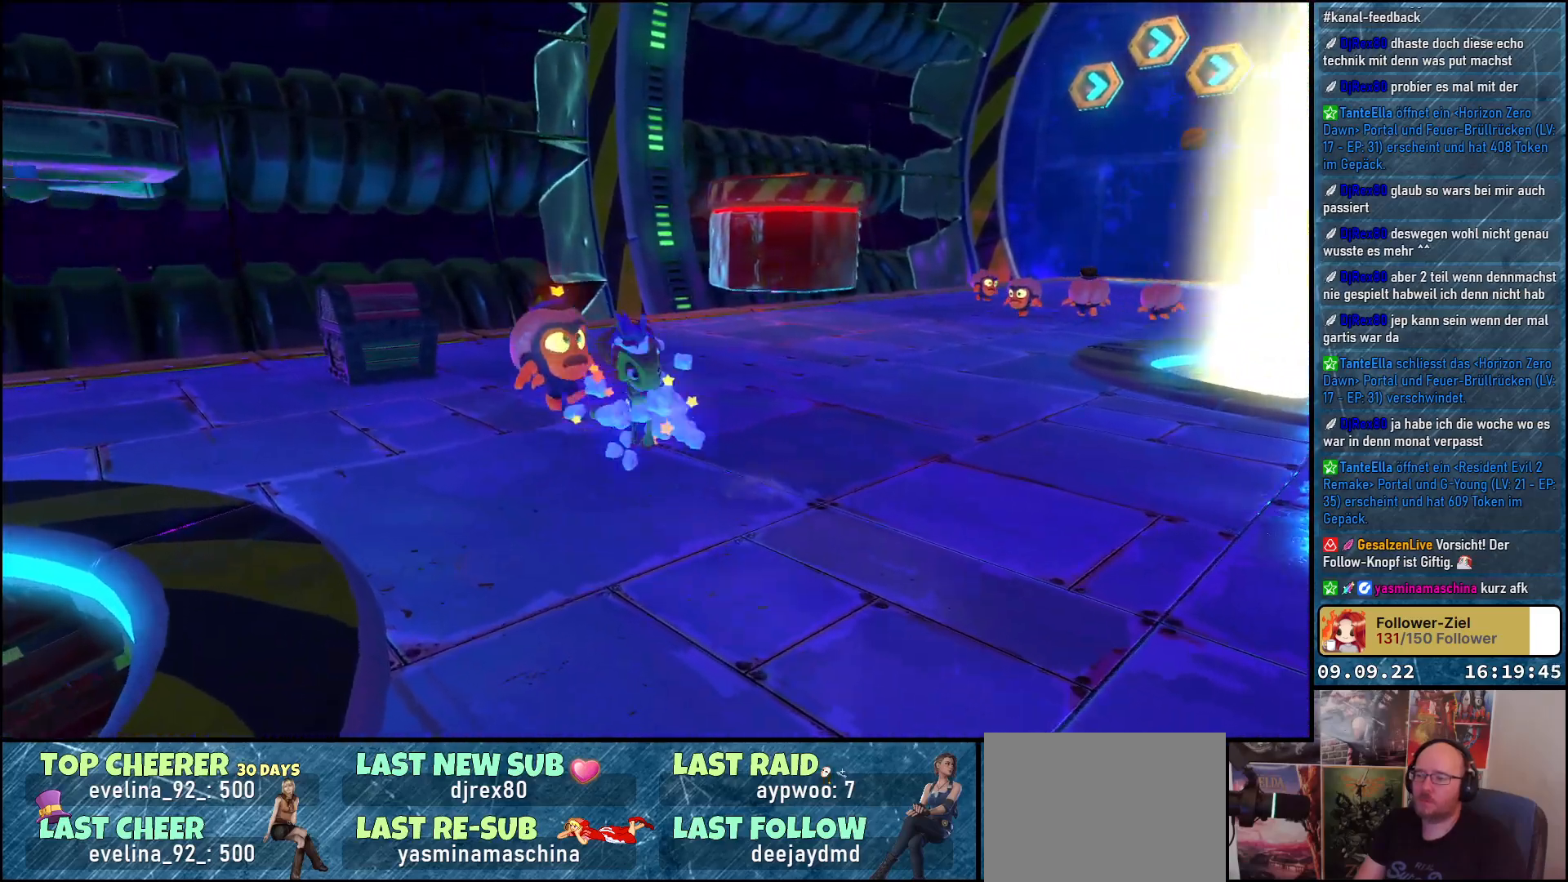
{"buttons": [], "left_stick": "center", "right_stick": "center", "events": [[417, "left_stick", "center"]]}
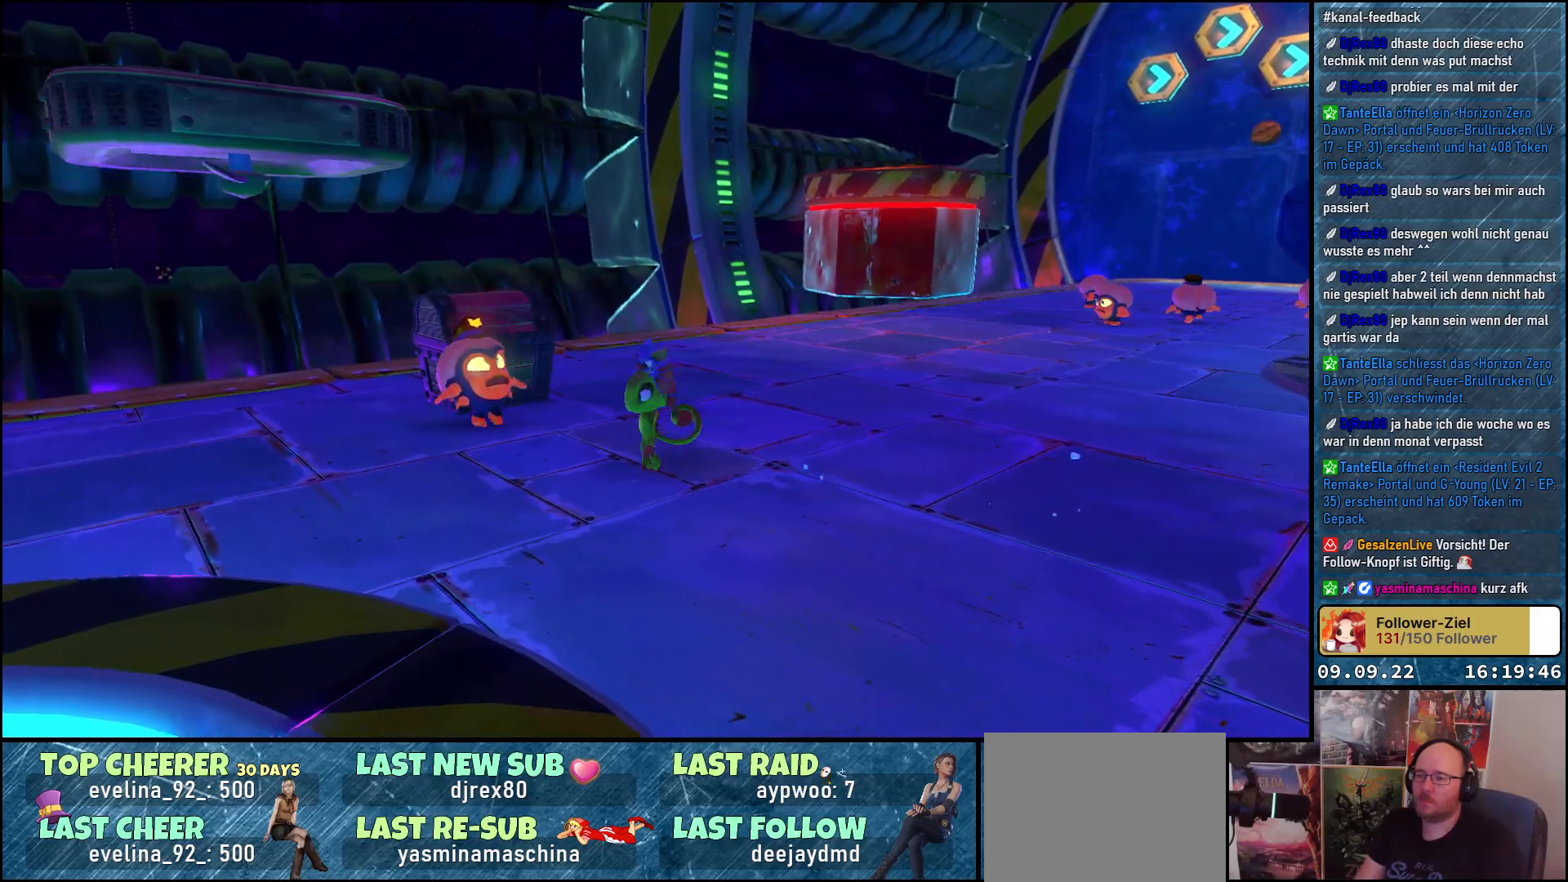
{"buttons": ["X"], "left_stick": "up-left", "right_stick": "center", "events": [[267, "left_stick", "up-left"], [467, "X", "down"]]}
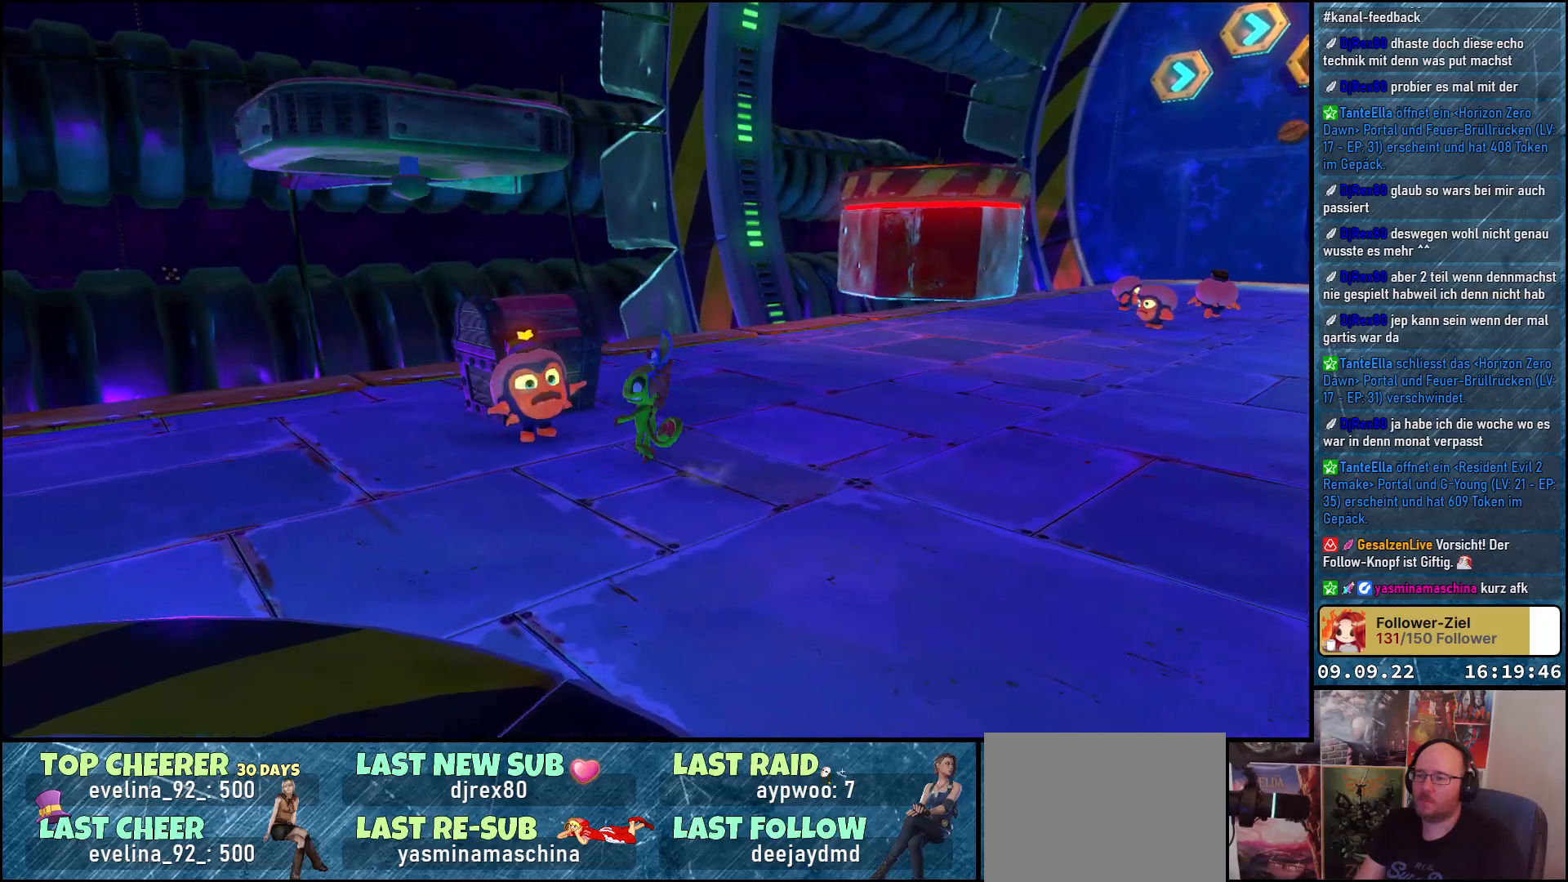
{"buttons": [], "left_stick": "center", "right_stick": "right", "events": [[100, "X", "up"], [317, "left_stick", "center"], [367, "right_stick", "right"]]}
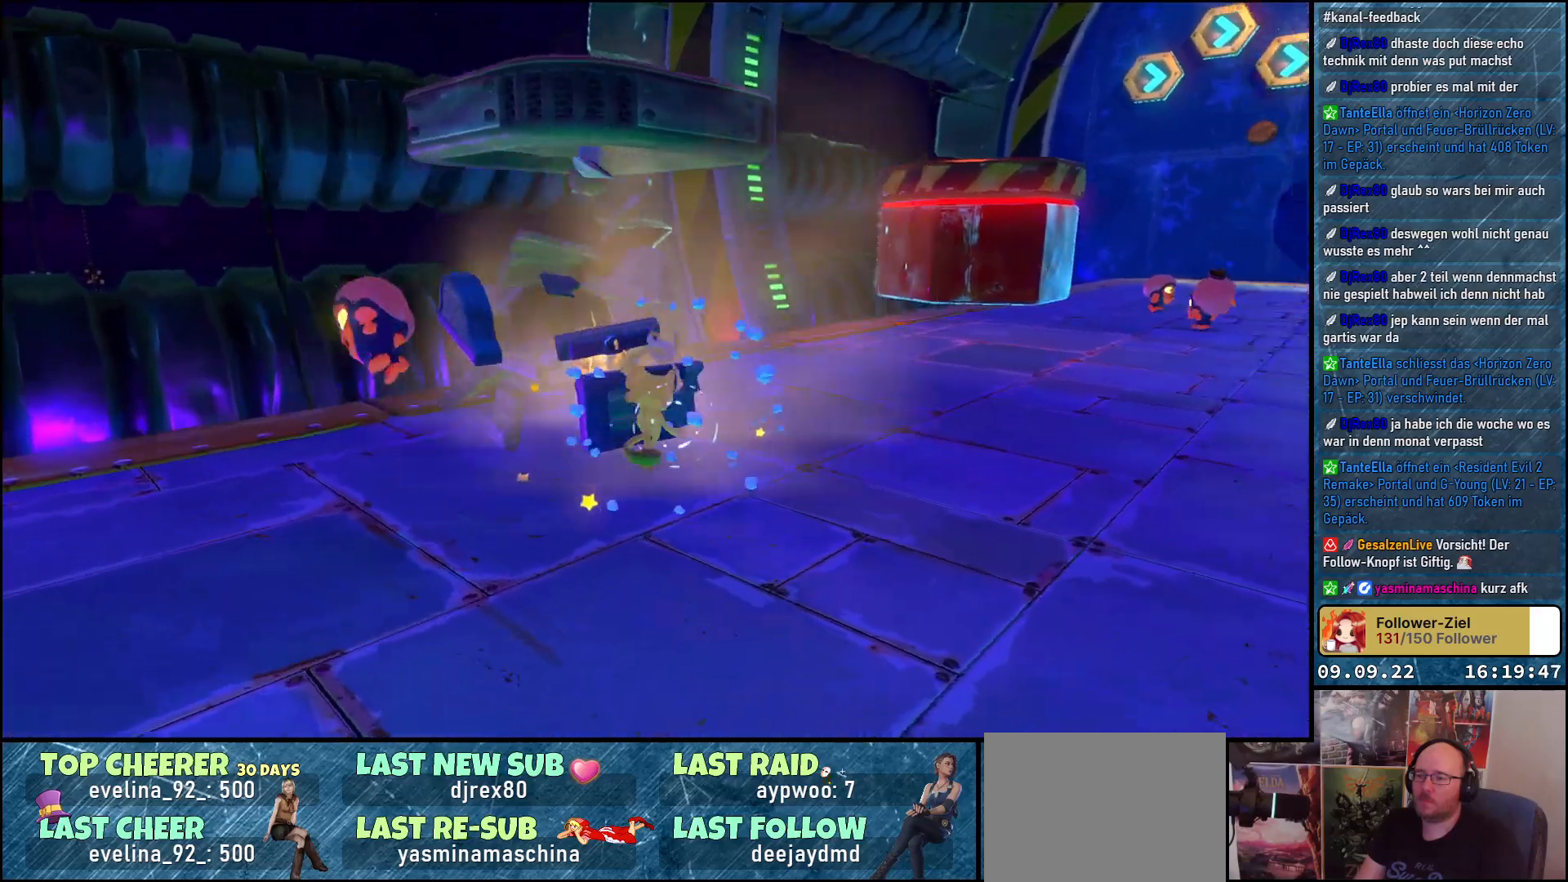
{"buttons": [], "left_stick": "up-left", "right_stick": "center", "events": [[17, "left_stick", "down-left"], [133, "left_stick", "left"], [267, "right_stick", "down-right"], [333, "left_stick", "up-left"], [467, "right_stick", "center"]]}
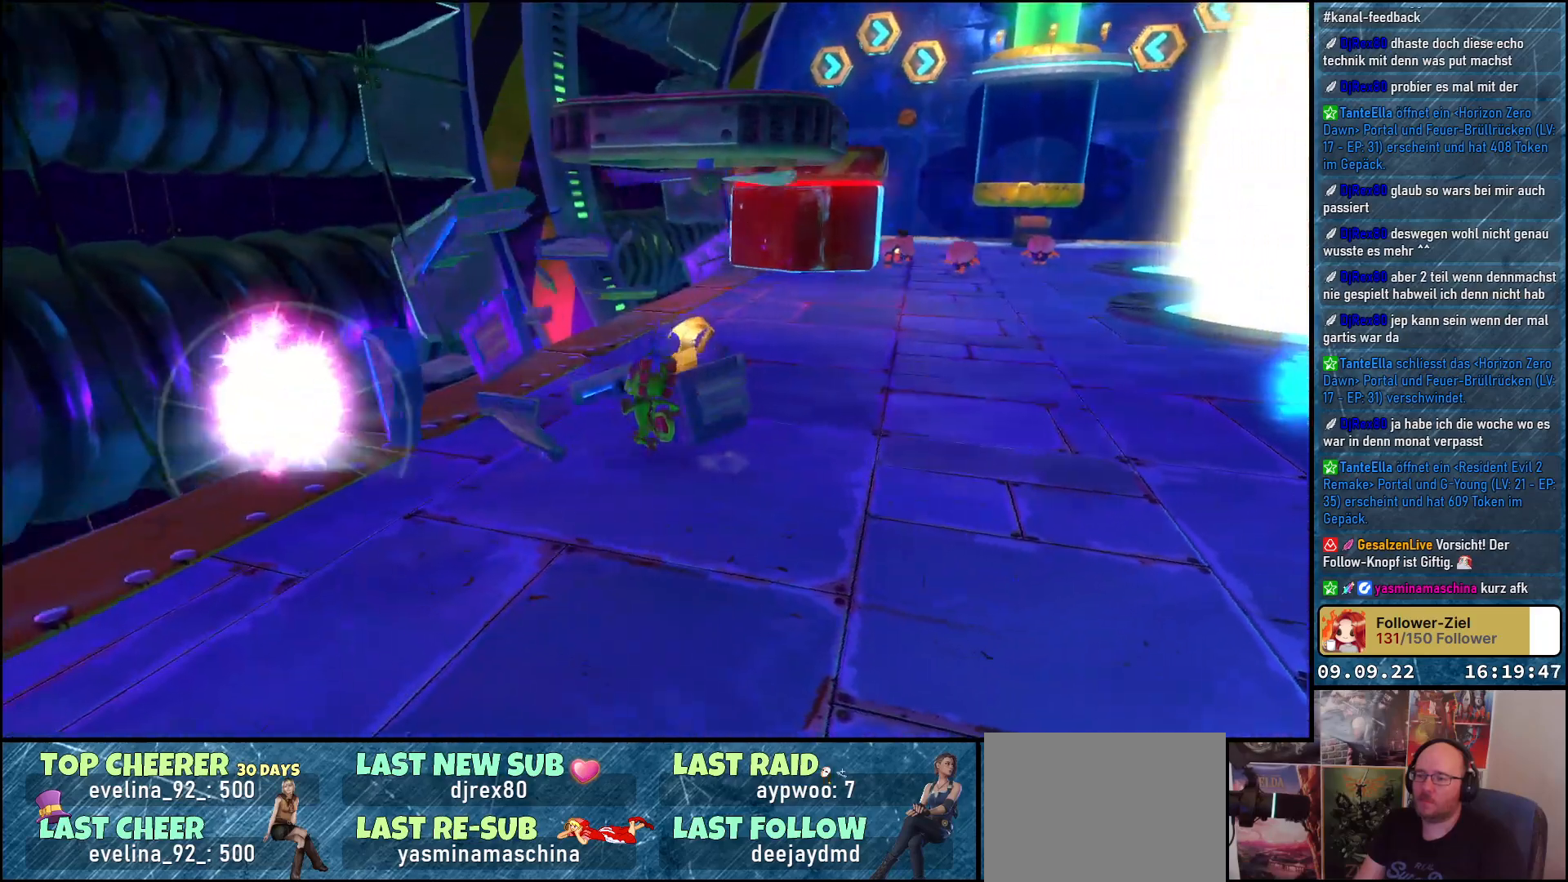
{"buttons": [], "left_stick": "up-right", "right_stick": "right", "events": [[17, "left_stick", "up"], [167, "left_stick", "up-right"], [200, "right_stick", "right"]]}